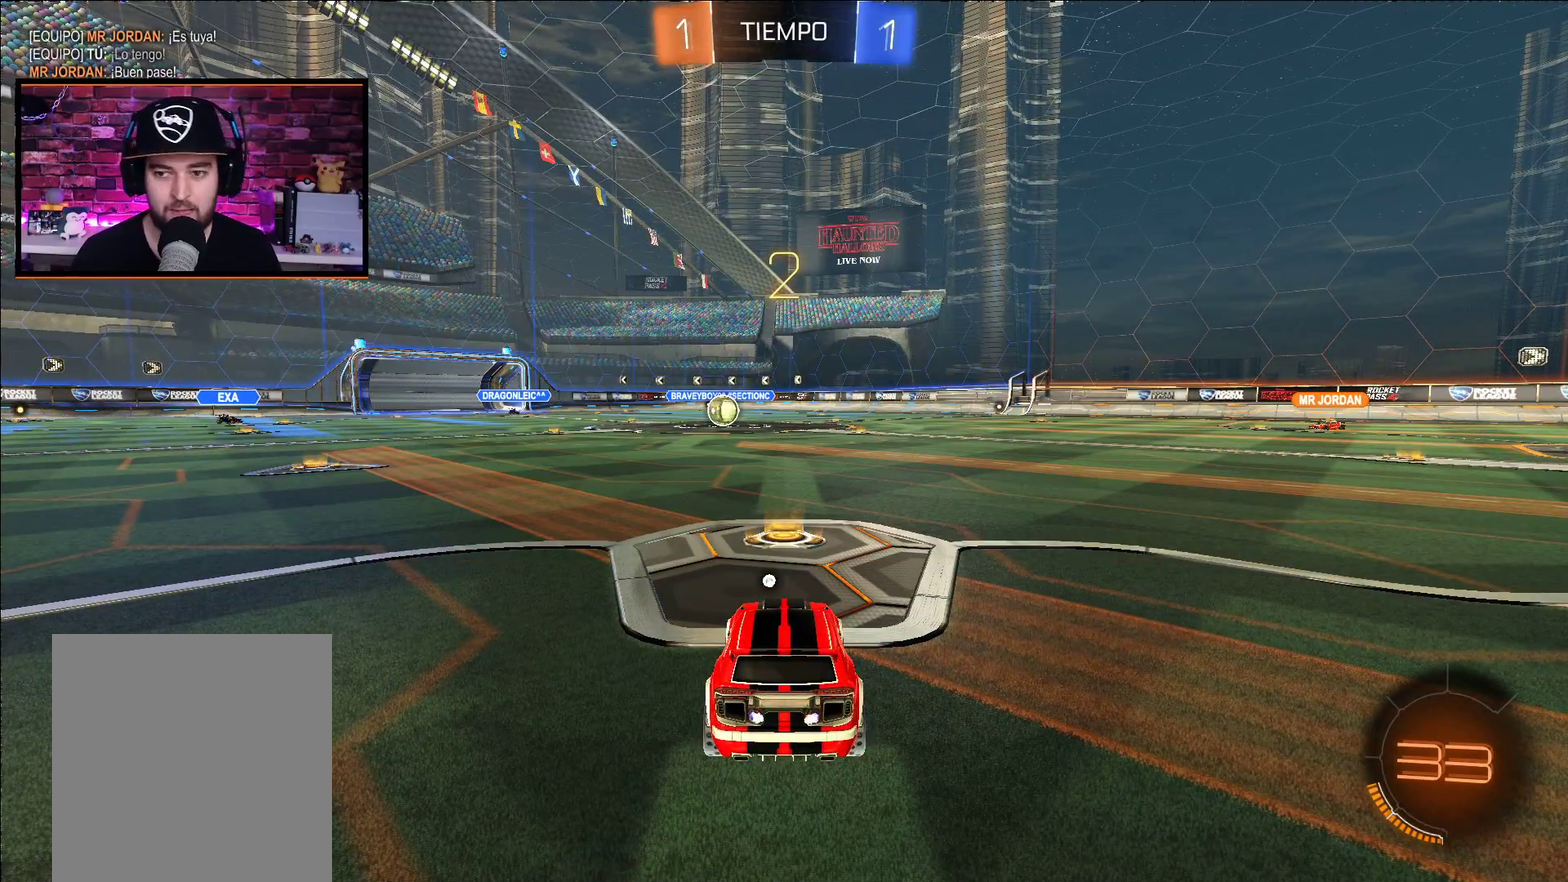
Gameplay with a controller (Xbox layout); each line is a JSON object with the inputs held at the frame after it. "events" lists button and stick changes between this image and that frame as [ms after this image, input, new state], when the widget could be followed in between.
{"buttons": ["A", "R2"], "left_stick": "center", "right_stick": "center", "events": []}
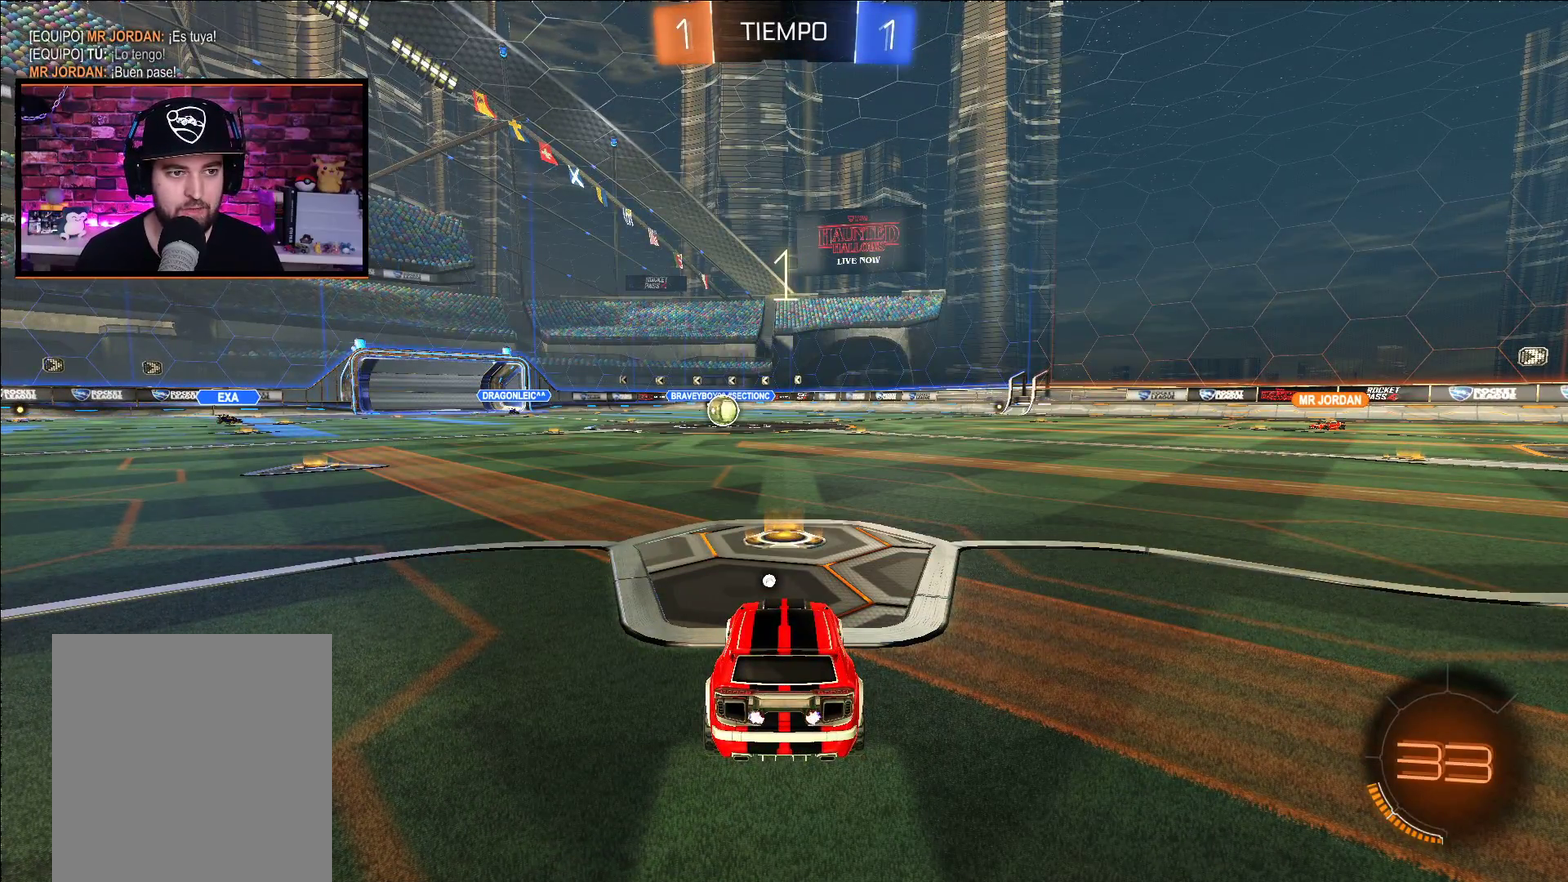
{"buttons": ["A", "R2"], "left_stick": "center", "right_stick": "center", "events": [[117, "DPAD_UP", "down"], [200, "DPAD_UP", "up"], [267, "DPAD_UP", "down"], [333, "DPAD_UP", "up"]]}
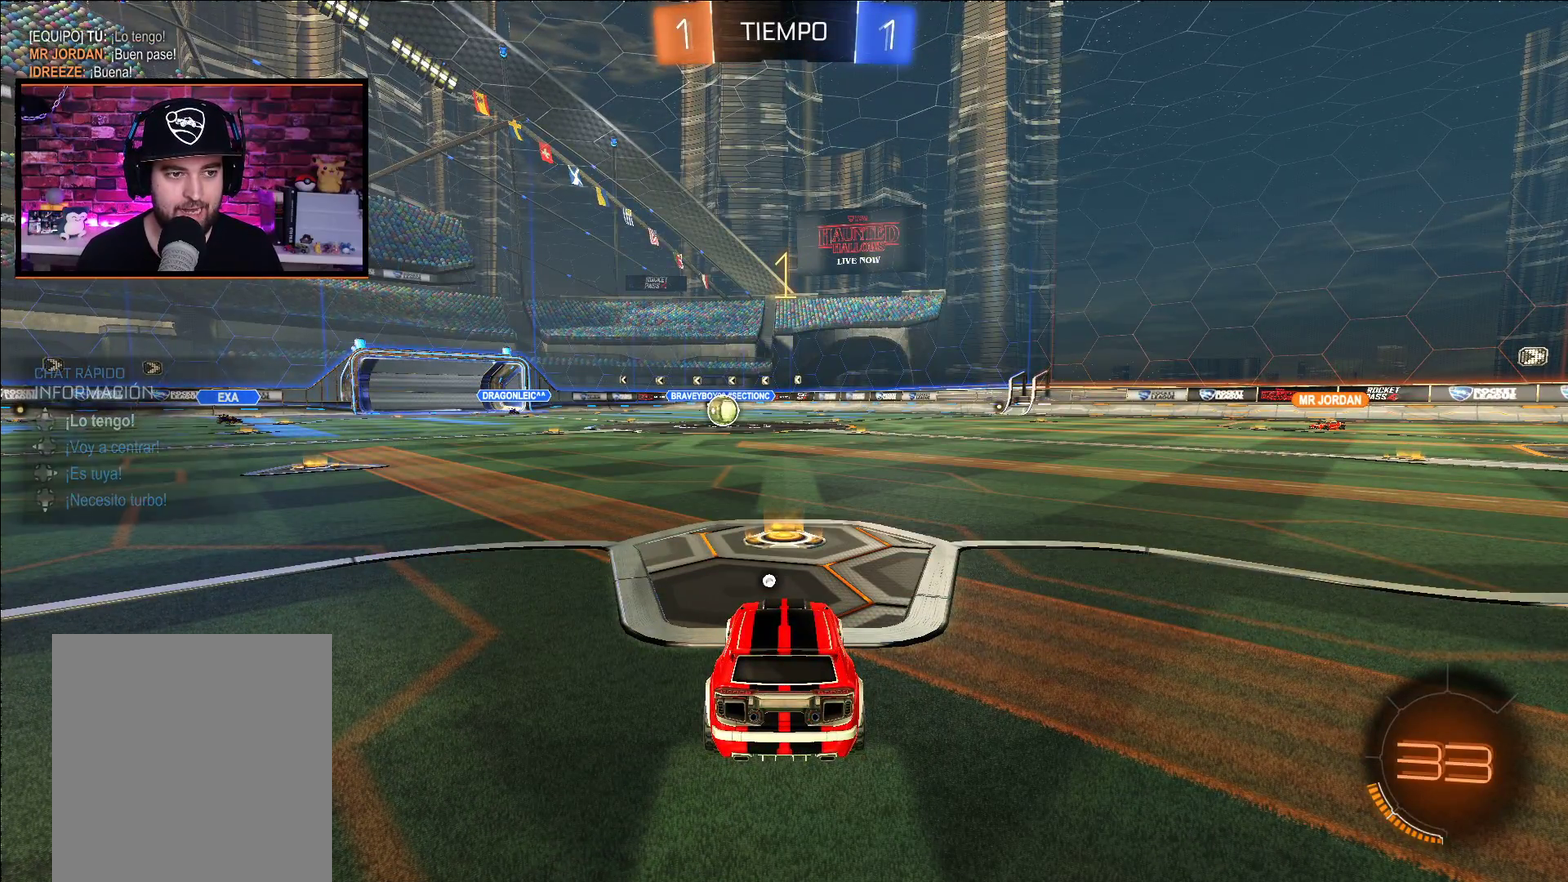
{"buttons": ["A", "R2"], "left_stick": "center", "right_stick": "center", "events": []}
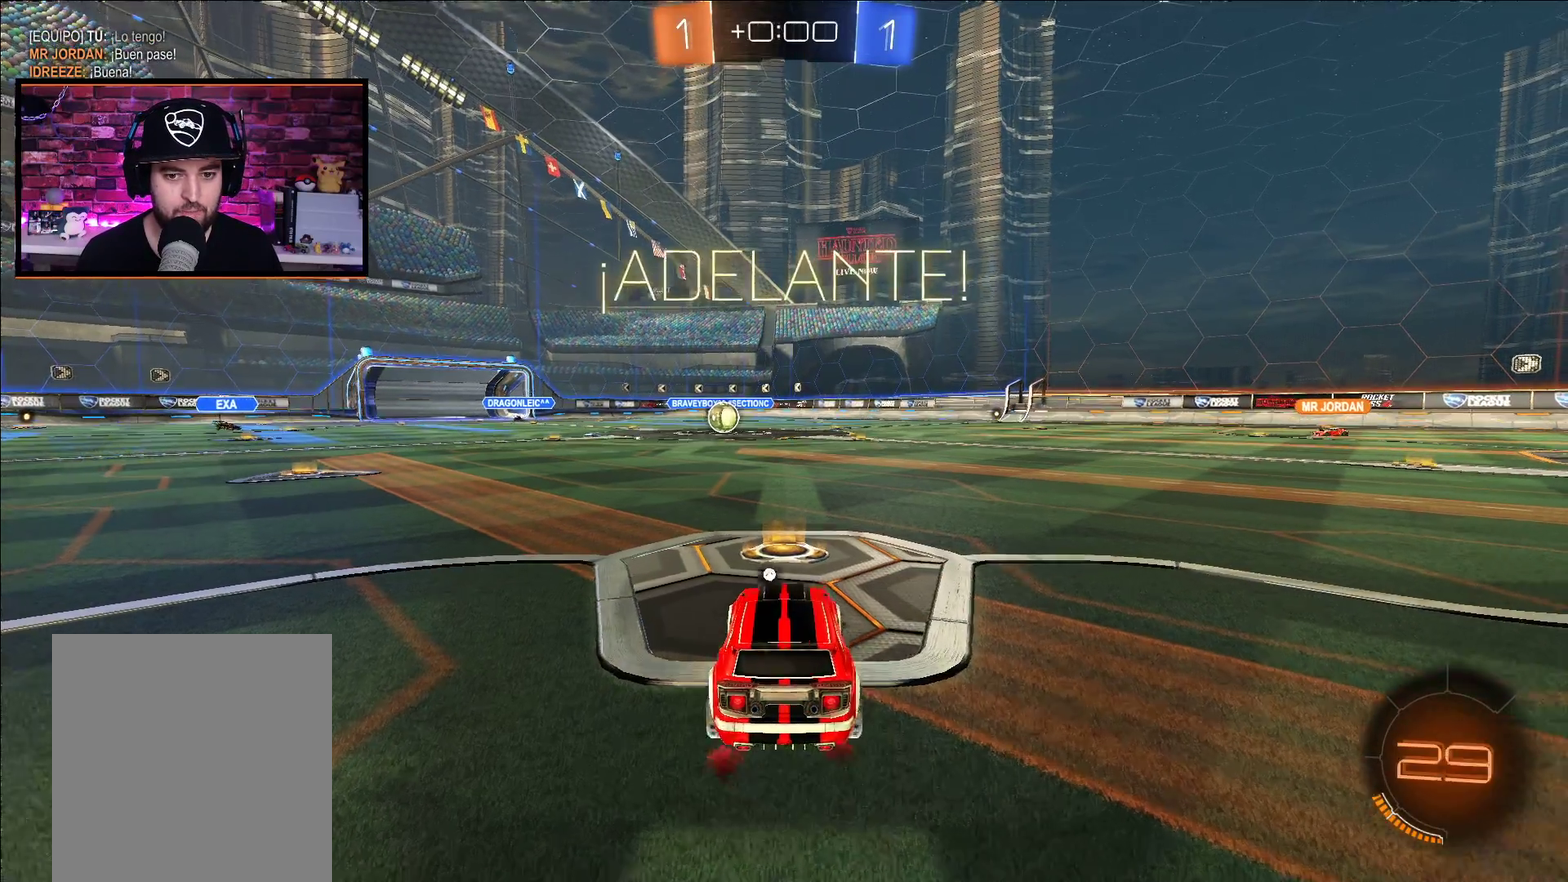
{"buttons": ["A", "R2"], "left_stick": "center", "right_stick": "center", "events": [[200, "left_stick", "right"], [233, "X", "down"], [300, "L1", "down"], [333, "X", "up"], [333, "left_stick", "up-left"], [383, "L3", "down"], [400, "X", "down"], [433, "L3", "up"], [467, "L1", "up"], [500, "X", "up"], [500, "left_stick", "center"]]}
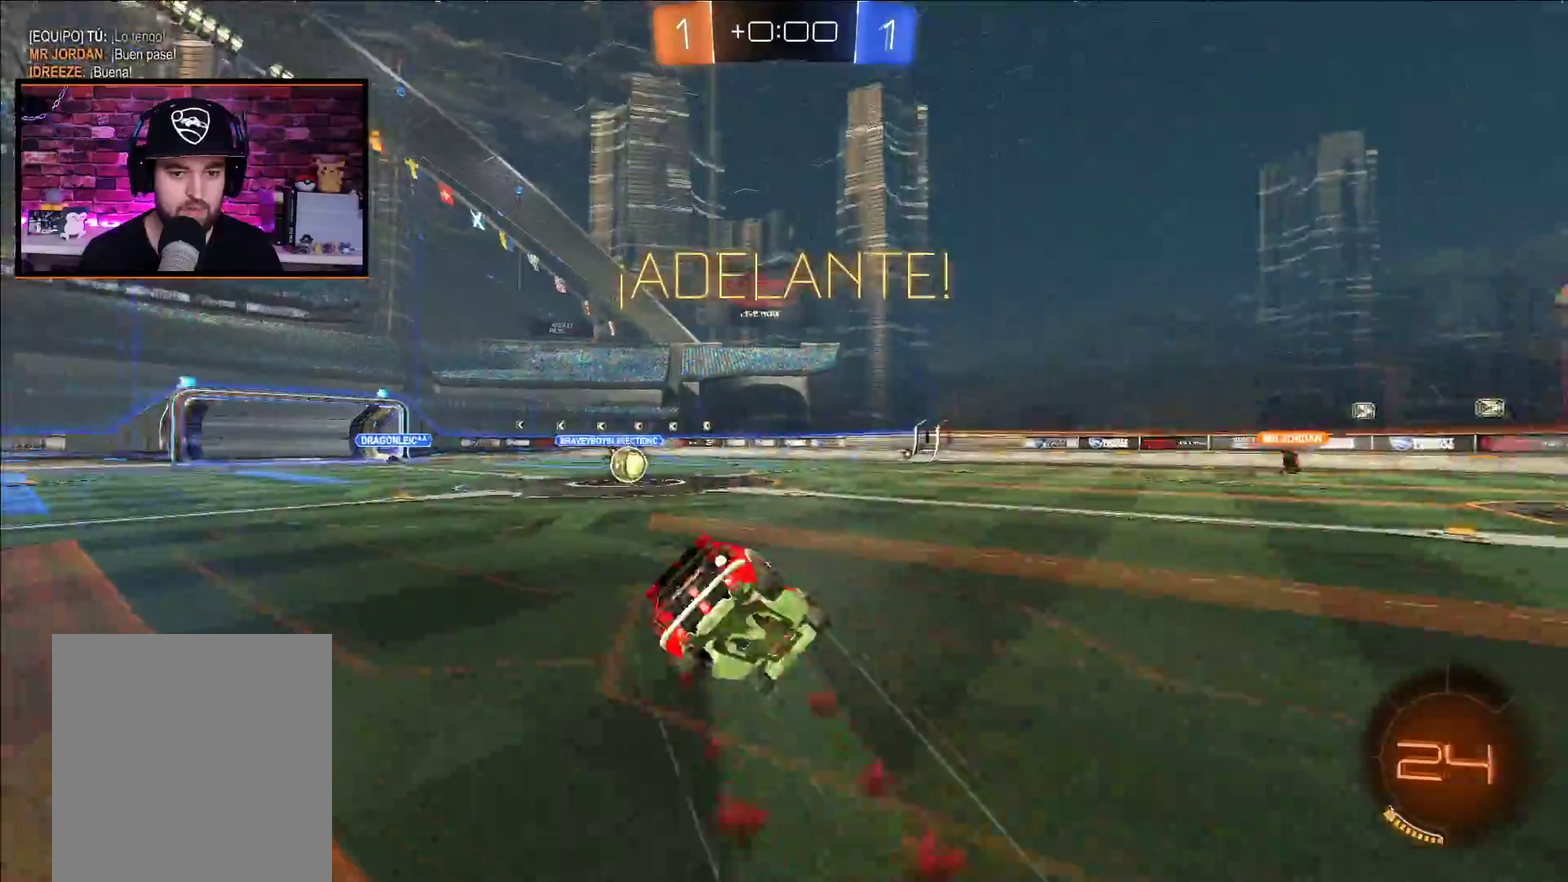
{"buttons": ["R2"], "left_stick": "center", "right_stick": "center", "events": [[67, "A", "up"], [67, "Y", "down"], [183, "Y", "up"]]}
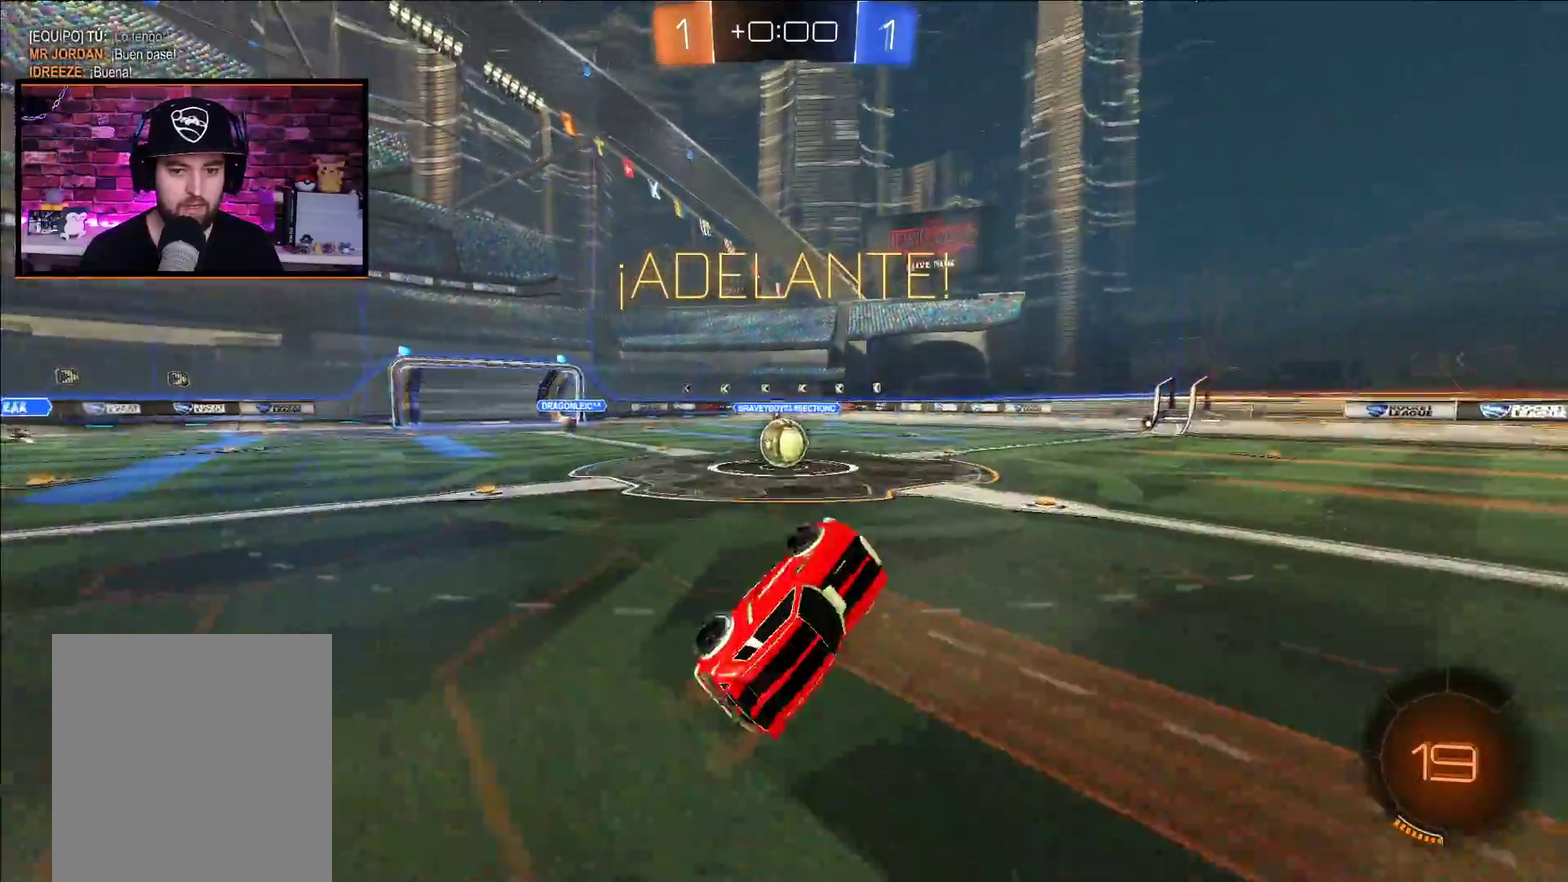
{"buttons": ["A", "R2"], "left_stick": "left", "right_stick": "center", "events": [[50, "left_stick", "left"], [150, "left_stick", "center"], [367, "A", "down"], [467, "left_stick", "left"]]}
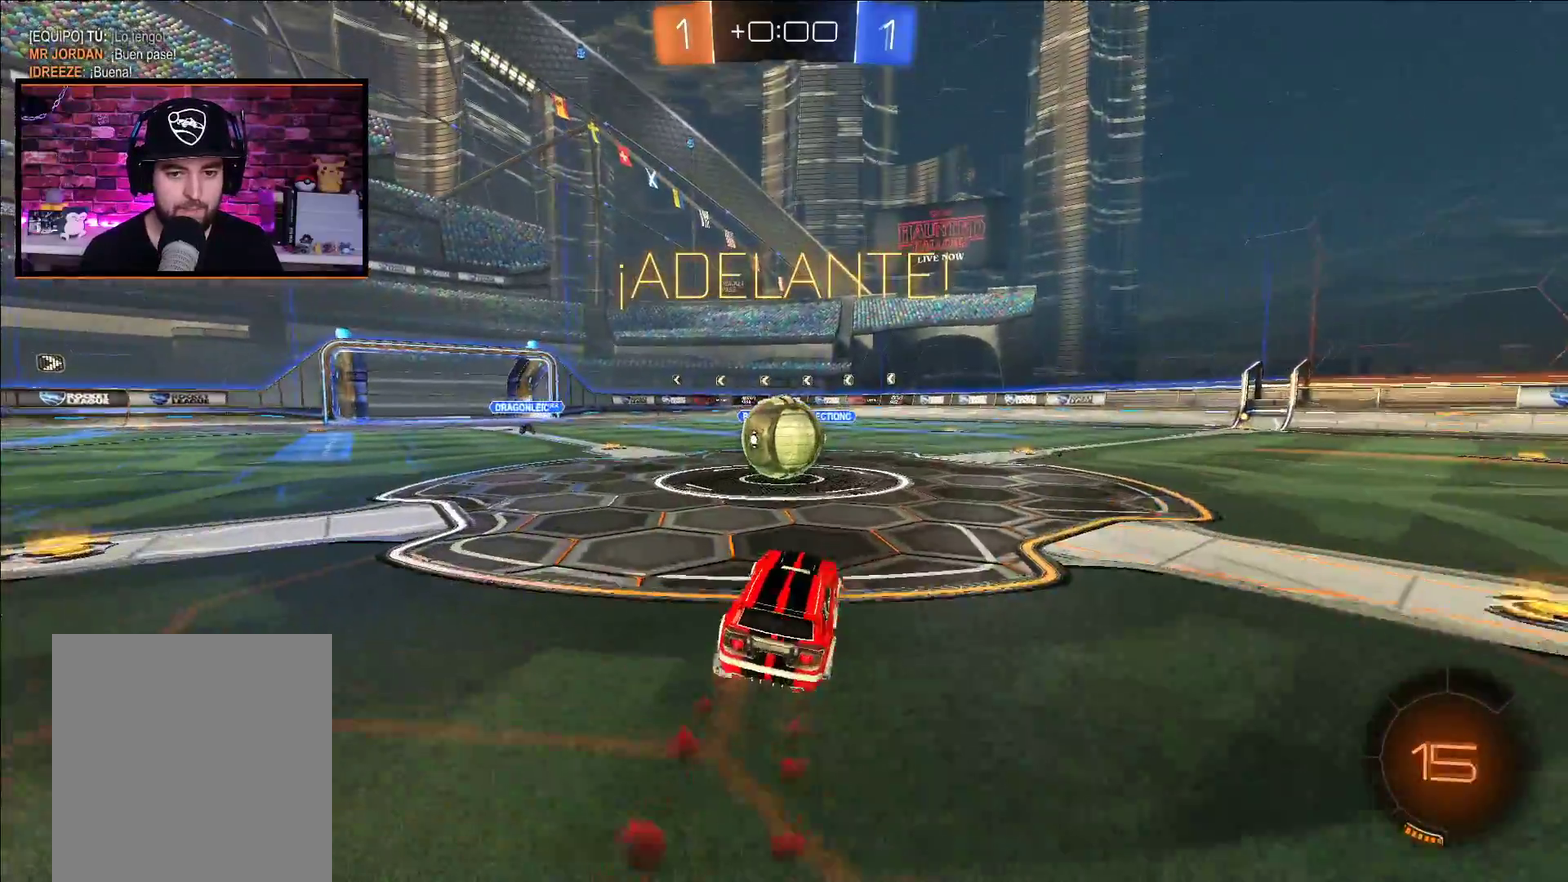
{"buttons": ["A", "X", "L1", "R2"], "left_stick": "up", "right_stick": "center", "events": [[33, "left_stick", "center"], [150, "left_stick", "up-left"], [167, "X", "down"], [183, "L1", "down"], [217, "L3", "down"], [267, "X", "up"], [350, "X", "down"], [383, "left_stick", "up"], [400, "L3", "up"]]}
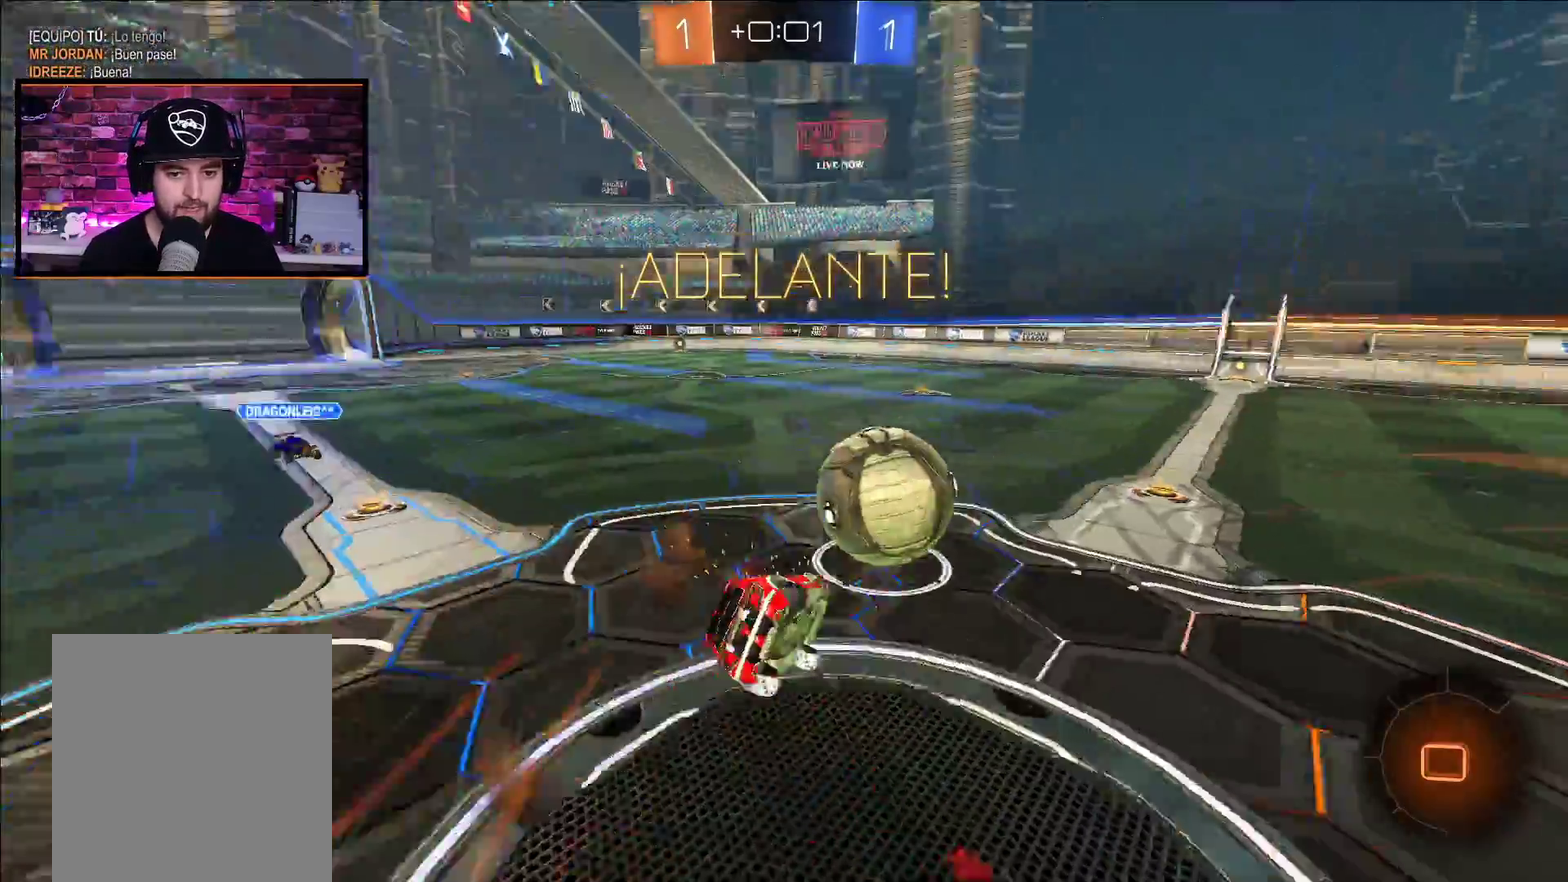
{"buttons": ["Y", "R2"], "left_stick": "center", "right_stick": "center", "events": [[100, "X", "up"], [150, "A", "up"], [217, "left_stick", "center"], [233, "L1", "up"], [467, "Y", "down"]]}
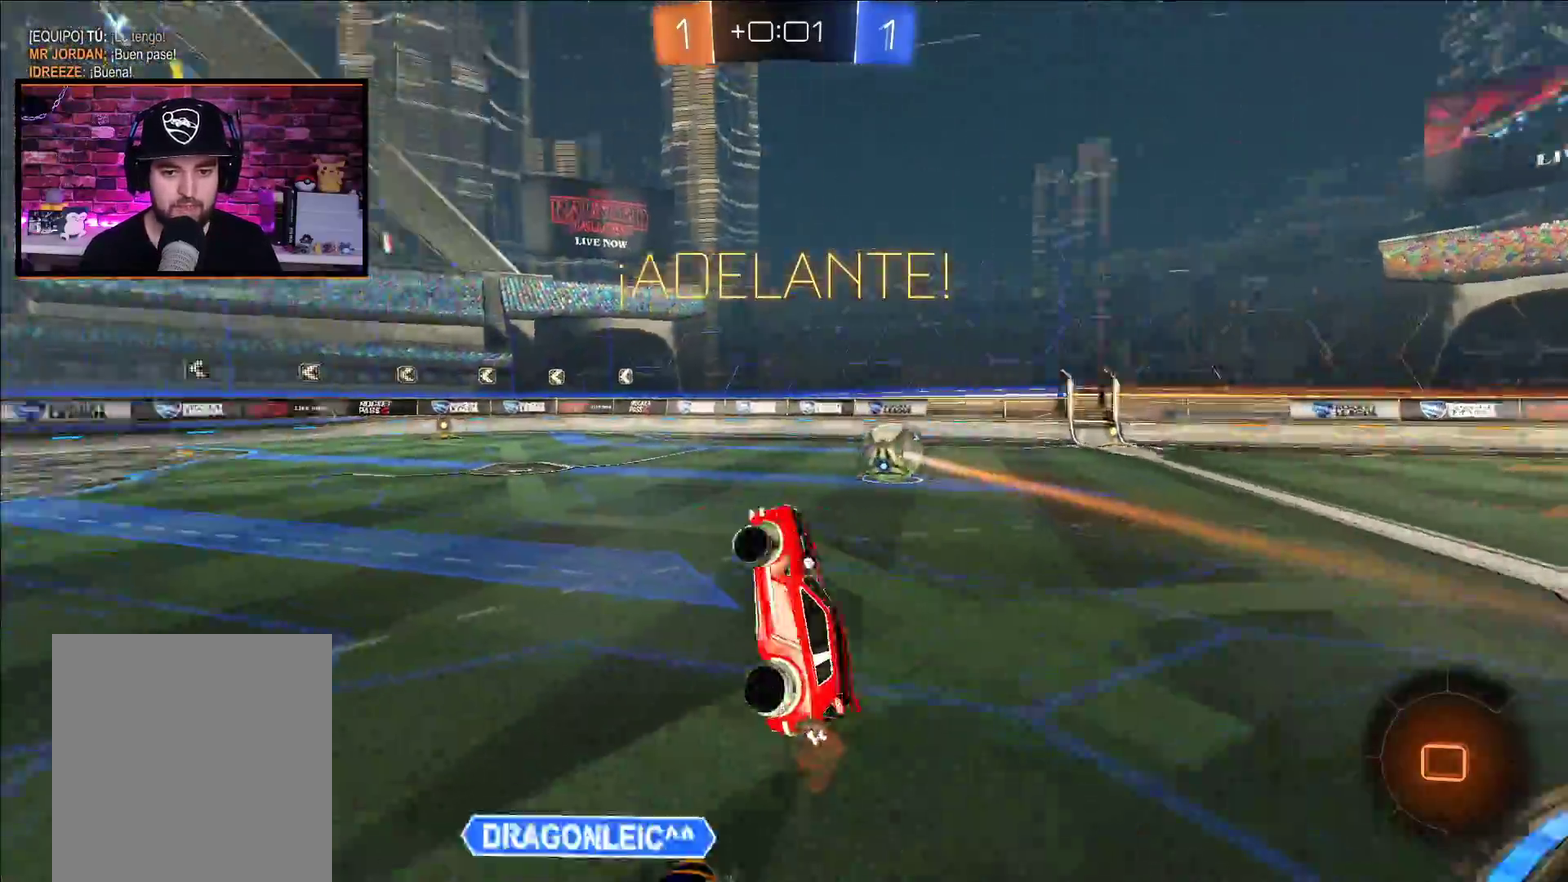
{"buttons": ["A", "R2"], "left_stick": "center", "right_stick": "center", "events": [[100, "Y", "up"], [100, "left_stick", "right"], [217, "left_stick", "center"], [500, "A", "down"]]}
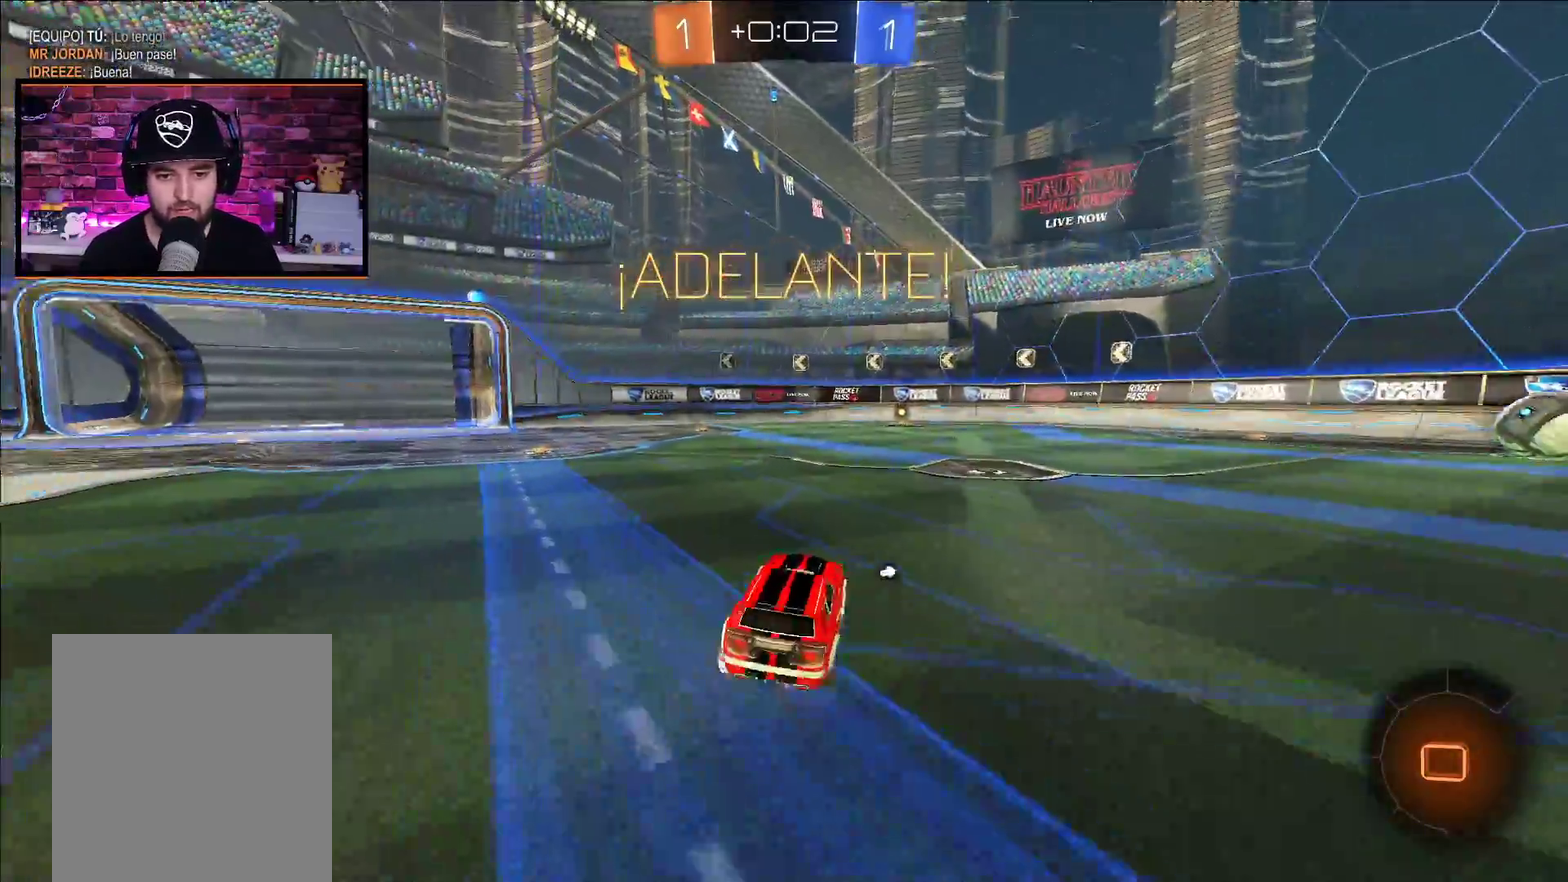
{"buttons": ["A", "R2"], "left_stick": "up", "right_stick": "center", "events": [[67, "left_stick", "right"], [150, "left_stick", "center"], [317, "left_stick", "up"], [350, "X", "down"], [450, "X", "up"]]}
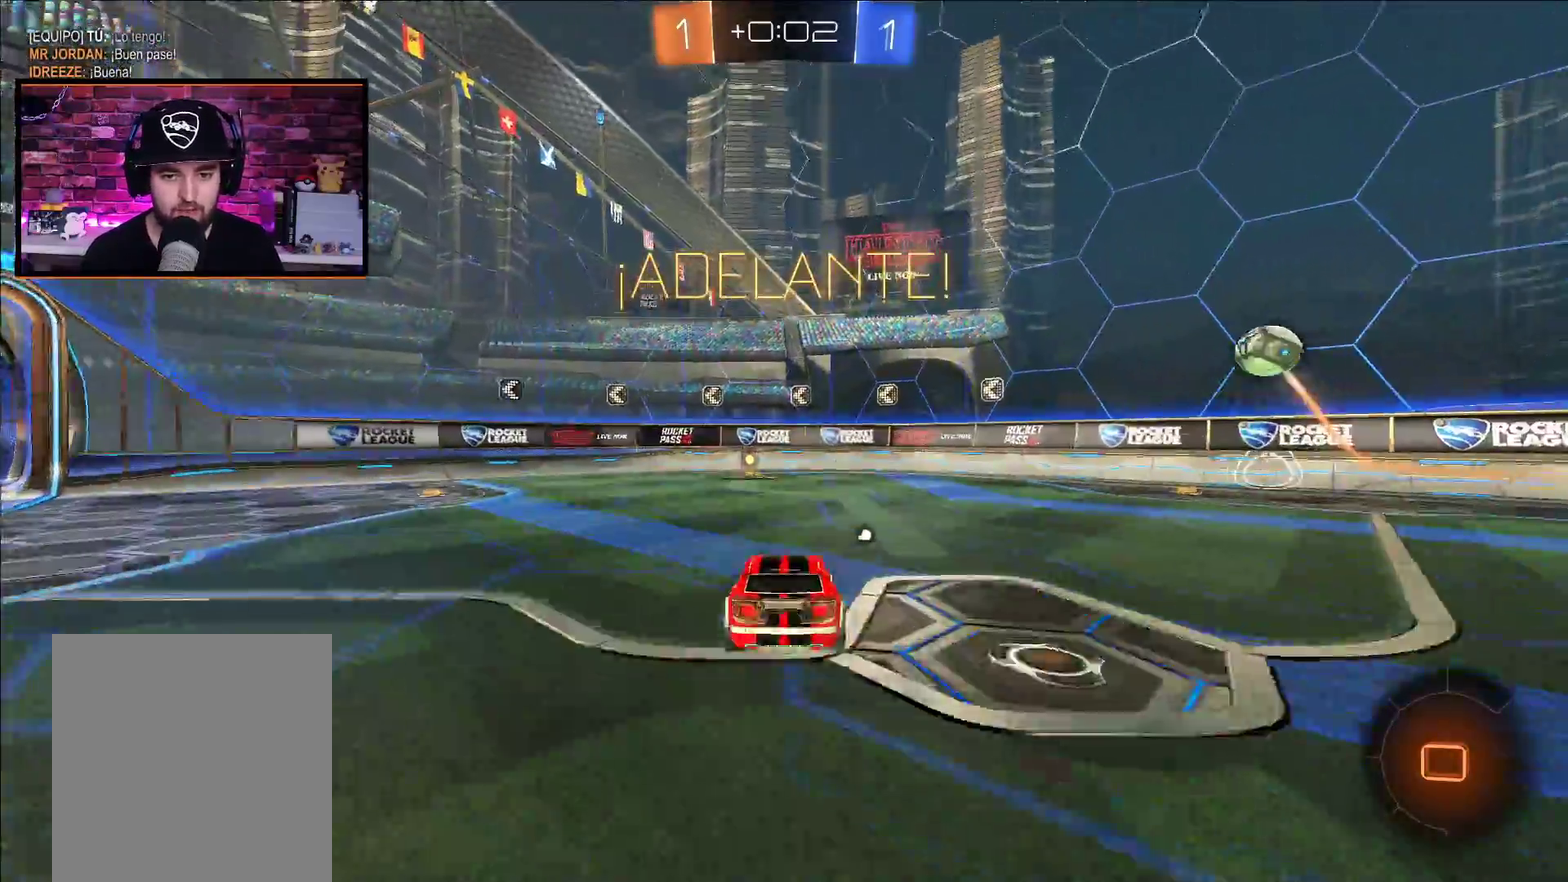
{"buttons": [], "left_stick": "center", "right_stick": "center", "events": [[33, "X", "down"], [183, "X", "up"], [183, "left_stick", "center"], [200, "R2", "up"], [217, "A", "up"], [317, "left_stick", "left"], [467, "left_stick", "center"]]}
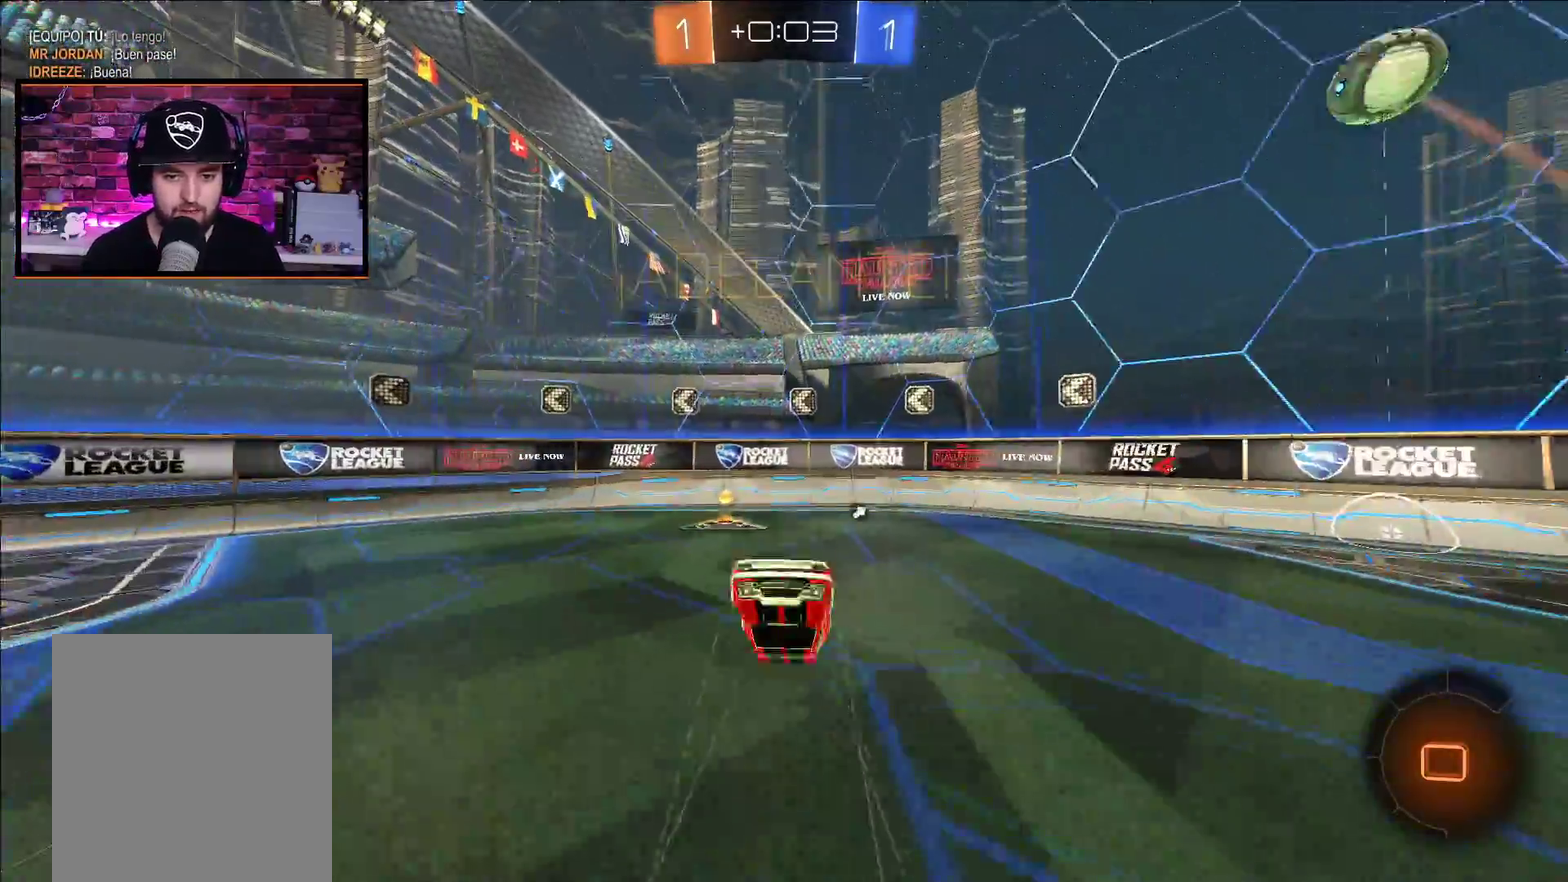
{"buttons": ["Y", "R2"], "left_stick": "center", "right_stick": "center", "events": [[67, "left_stick", "left"], [200, "R2", "down"], [217, "left_stick", "center"], [350, "Y", "down"]]}
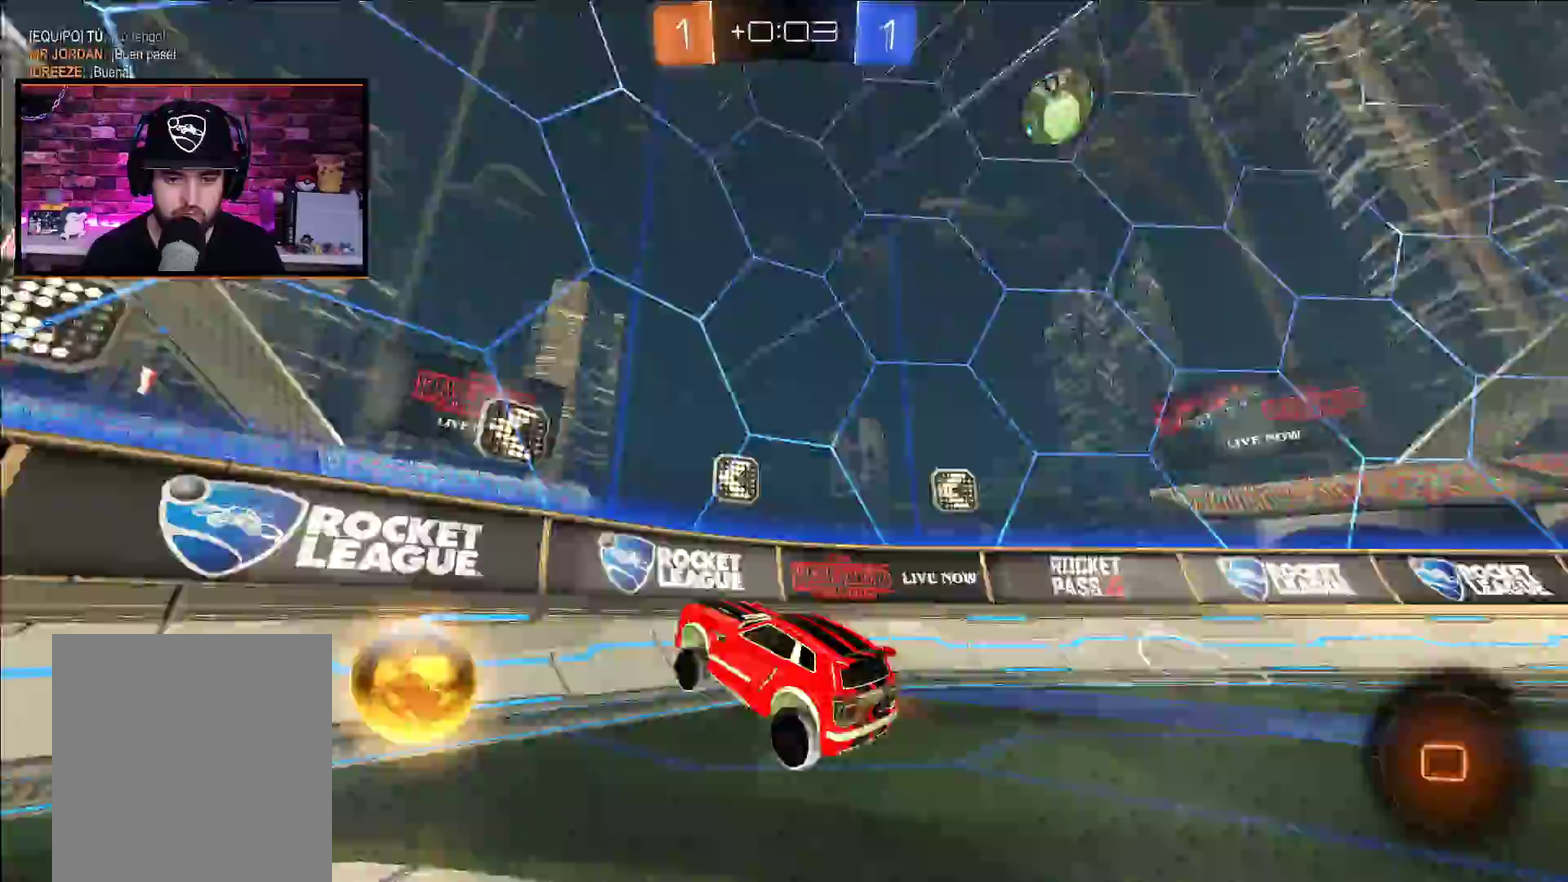
{"buttons": ["R2"], "left_stick": "center", "right_stick": "center", "events": [[17, "Y", "up"], [33, "left_stick", "right"], [267, "R2", "up"], [317, "L2", "down"], [417, "R2", "down"], [467, "L2", "up"], [500, "left_stick", "center"]]}
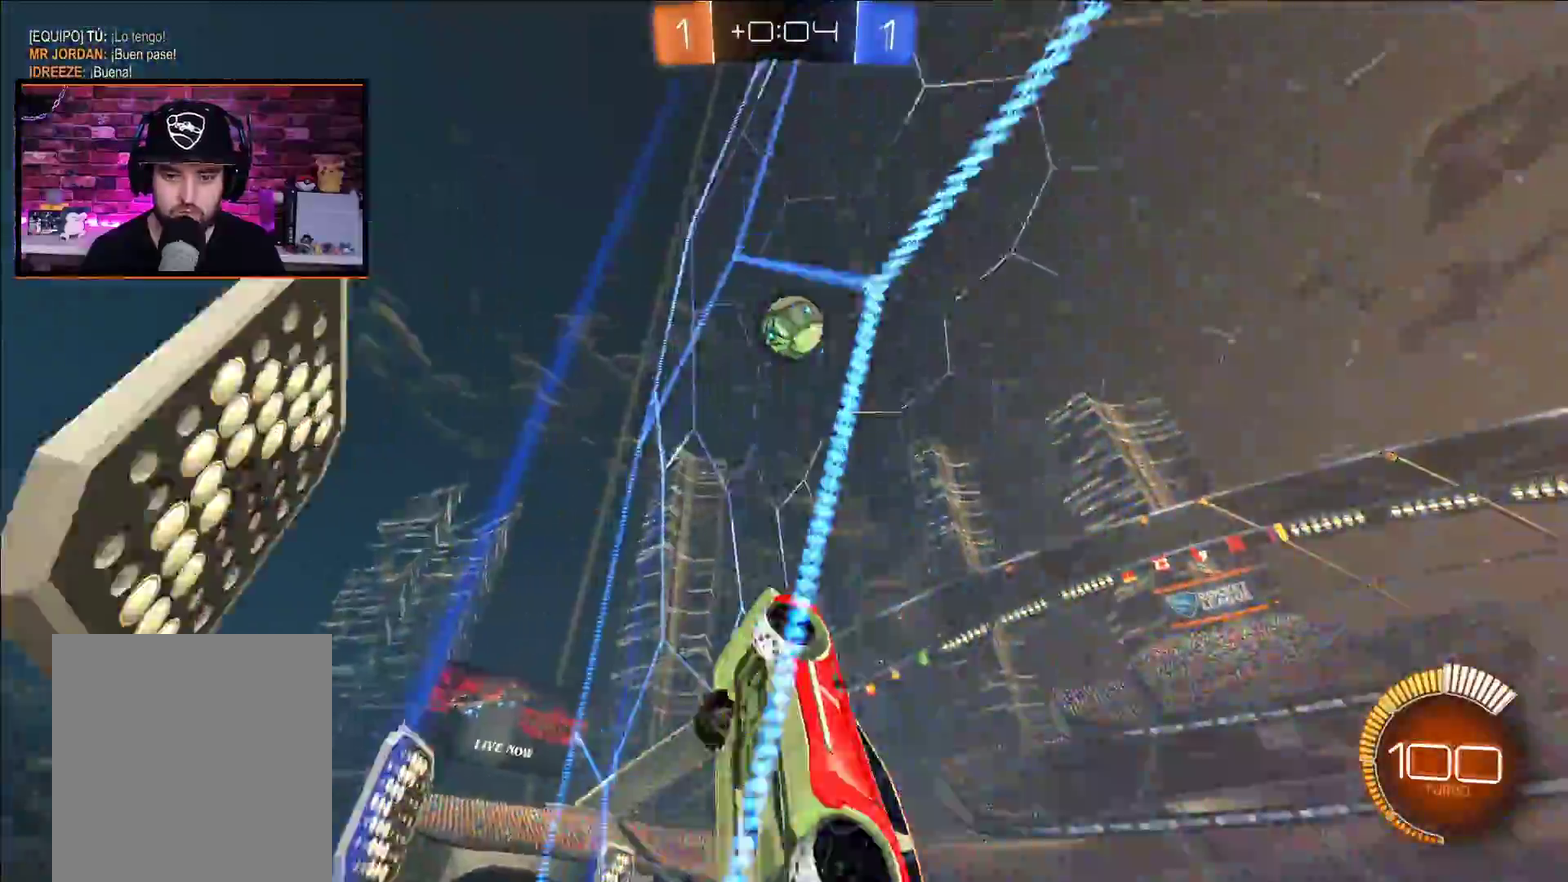
{"buttons": ["R2"], "left_stick": "left", "right_stick": "center", "events": [[233, "left_stick", "left"], [317, "left_stick", "center"], [450, "left_stick", "left"]]}
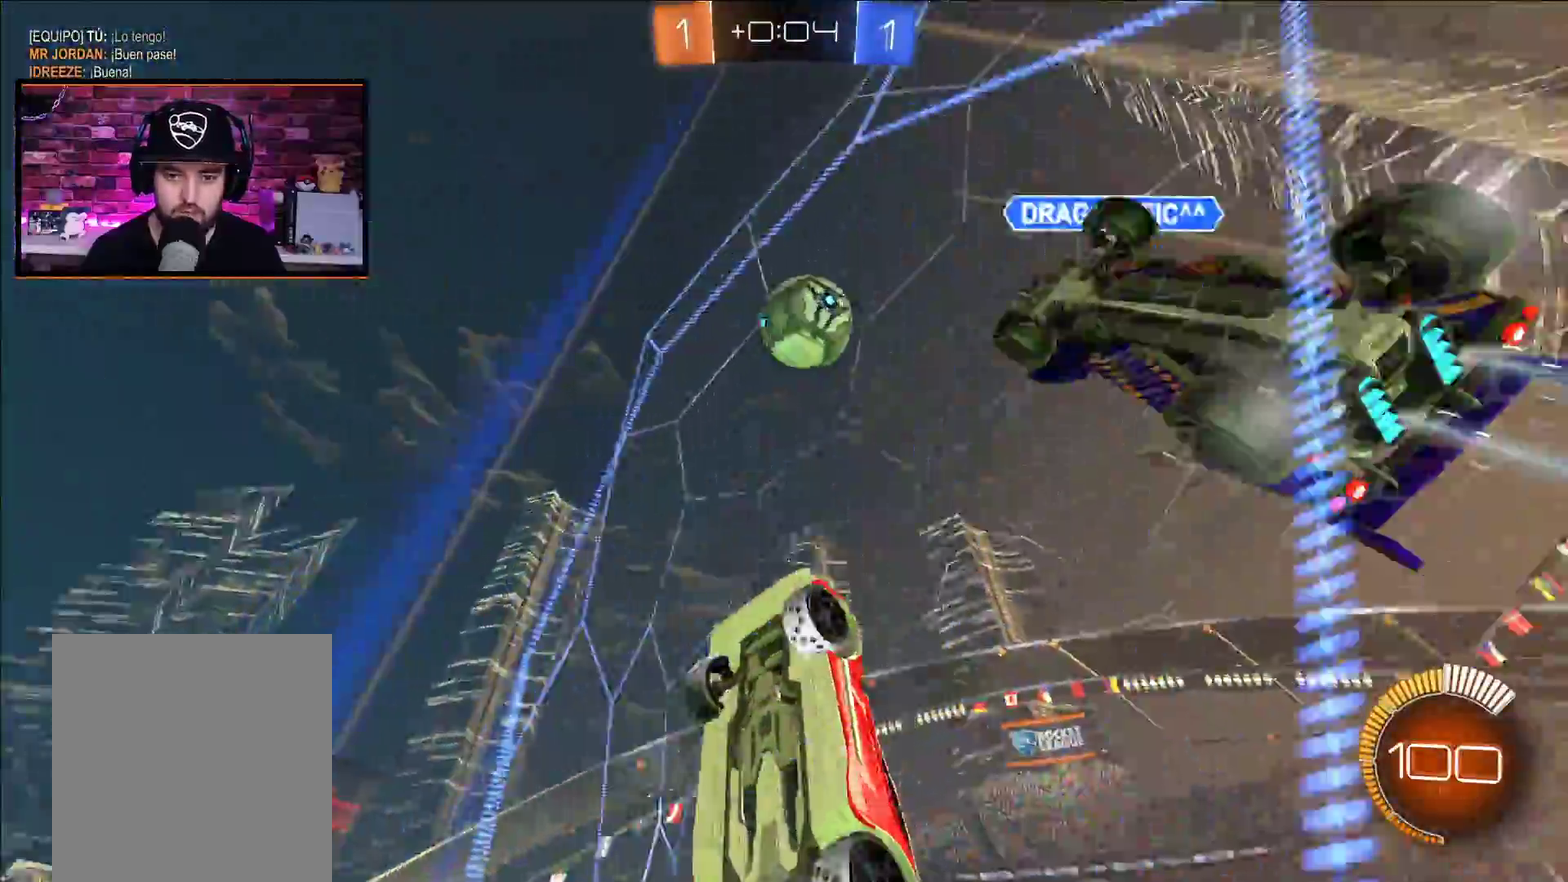
{"buttons": ["A", "R2"], "left_stick": "up-right", "right_stick": "center", "events": [[83, "left_stick", "center"], [200, "left_stick", "right"], [283, "A", "down"], [283, "left_stick", "up-right"], [350, "L1", "down"], [467, "L1", "up"]]}
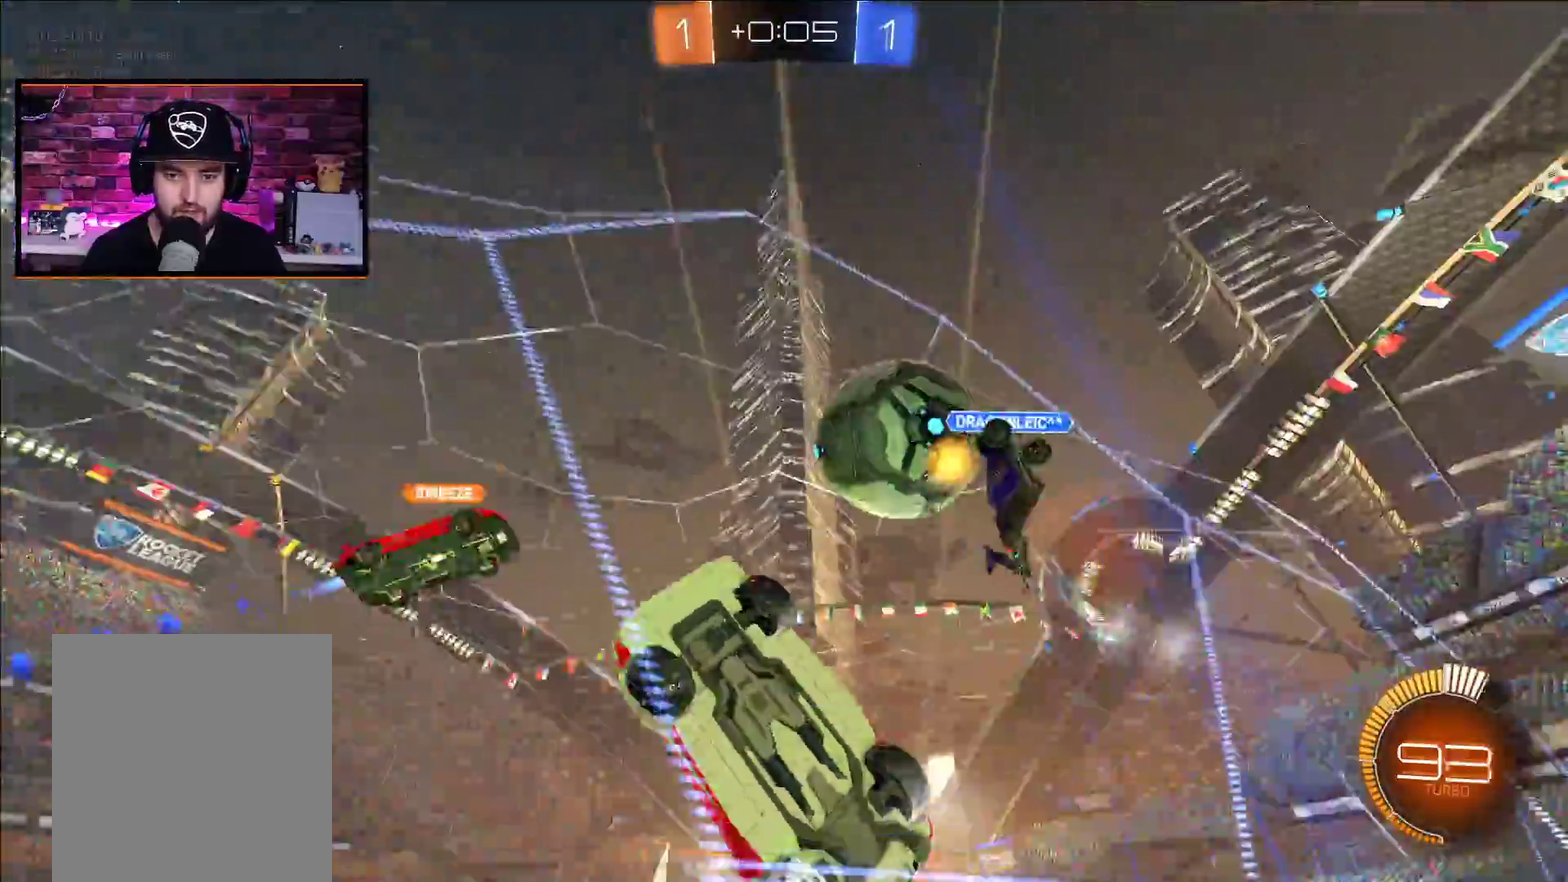
{"buttons": ["A", "R2"], "left_stick": "center", "right_stick": "center", "events": [[500, "left_stick", "center"]]}
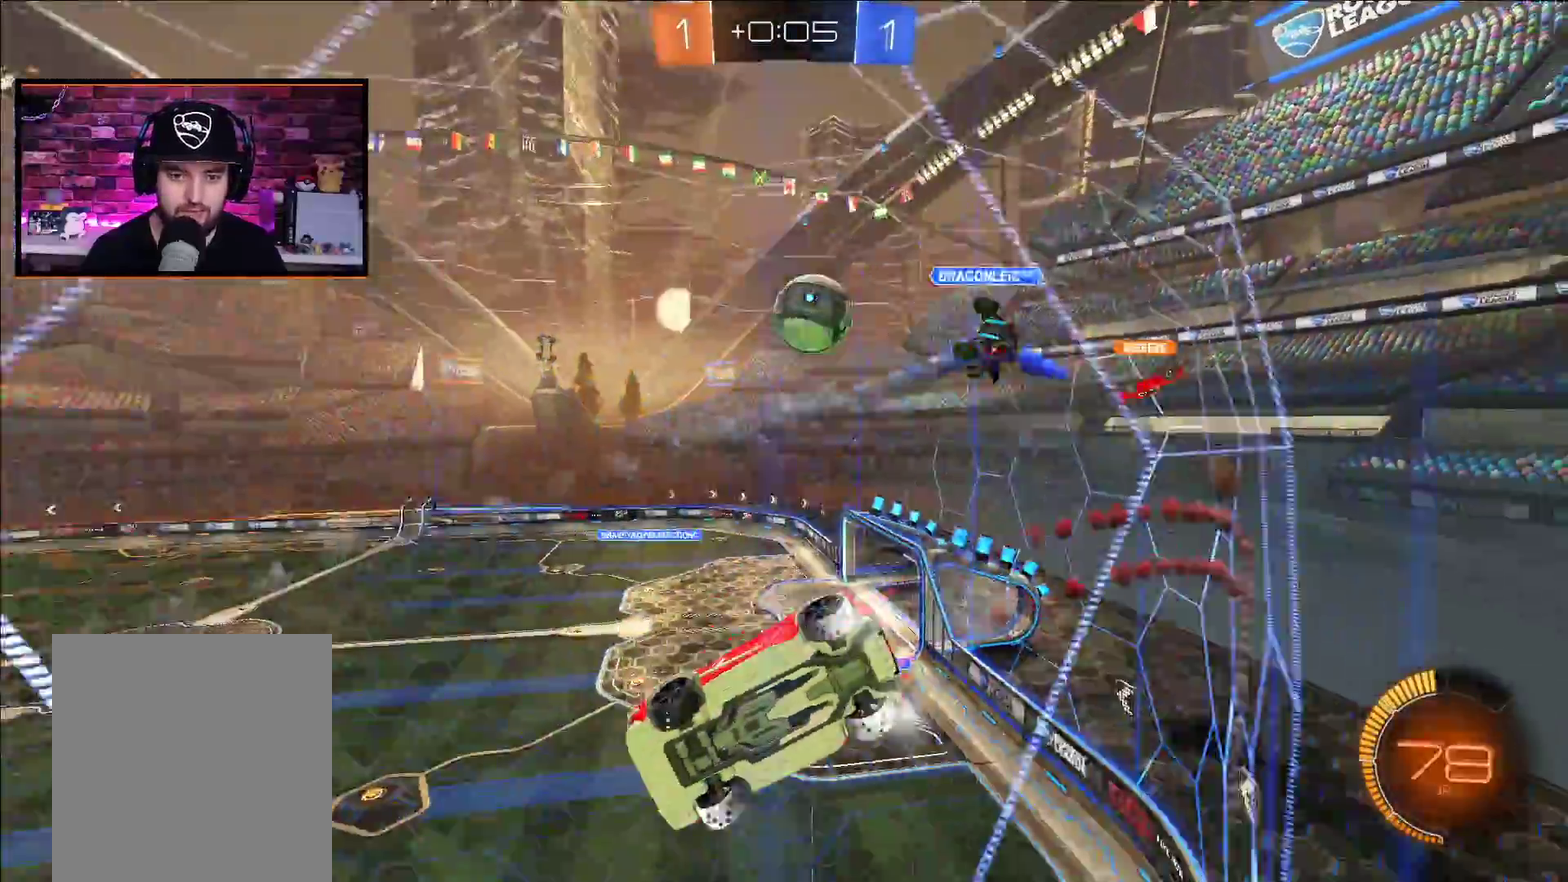
{"buttons": ["A", "R2"], "left_stick": "center", "right_stick": "center", "events": [[367, "left_stick", "right"], [483, "left_stick", "center"]]}
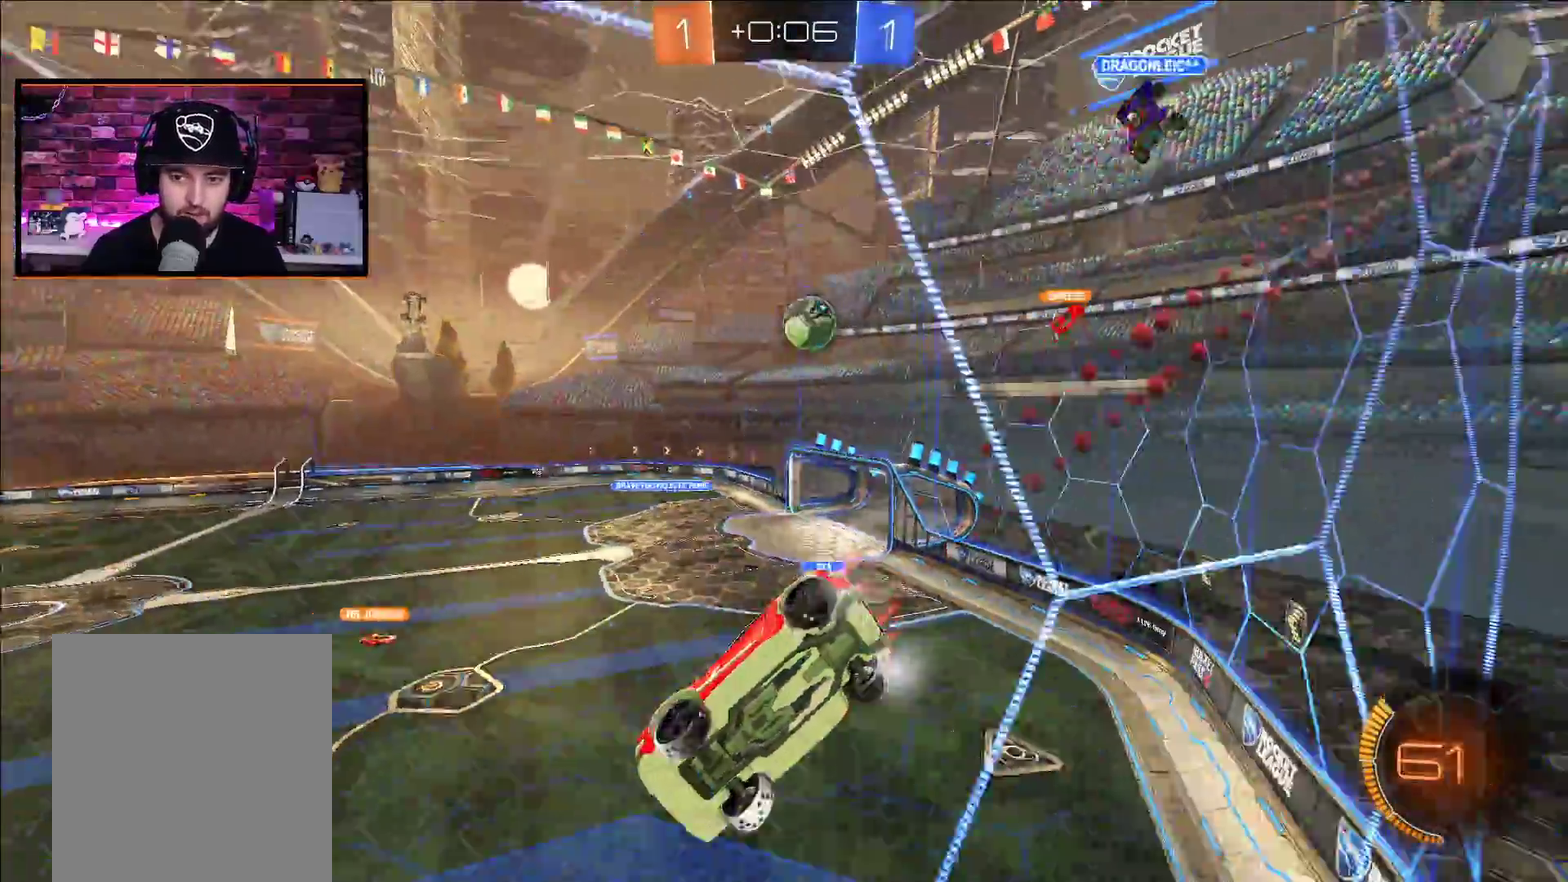
{"buttons": ["R2"], "left_stick": "center", "right_stick": "center", "events": [[283, "A", "up"]]}
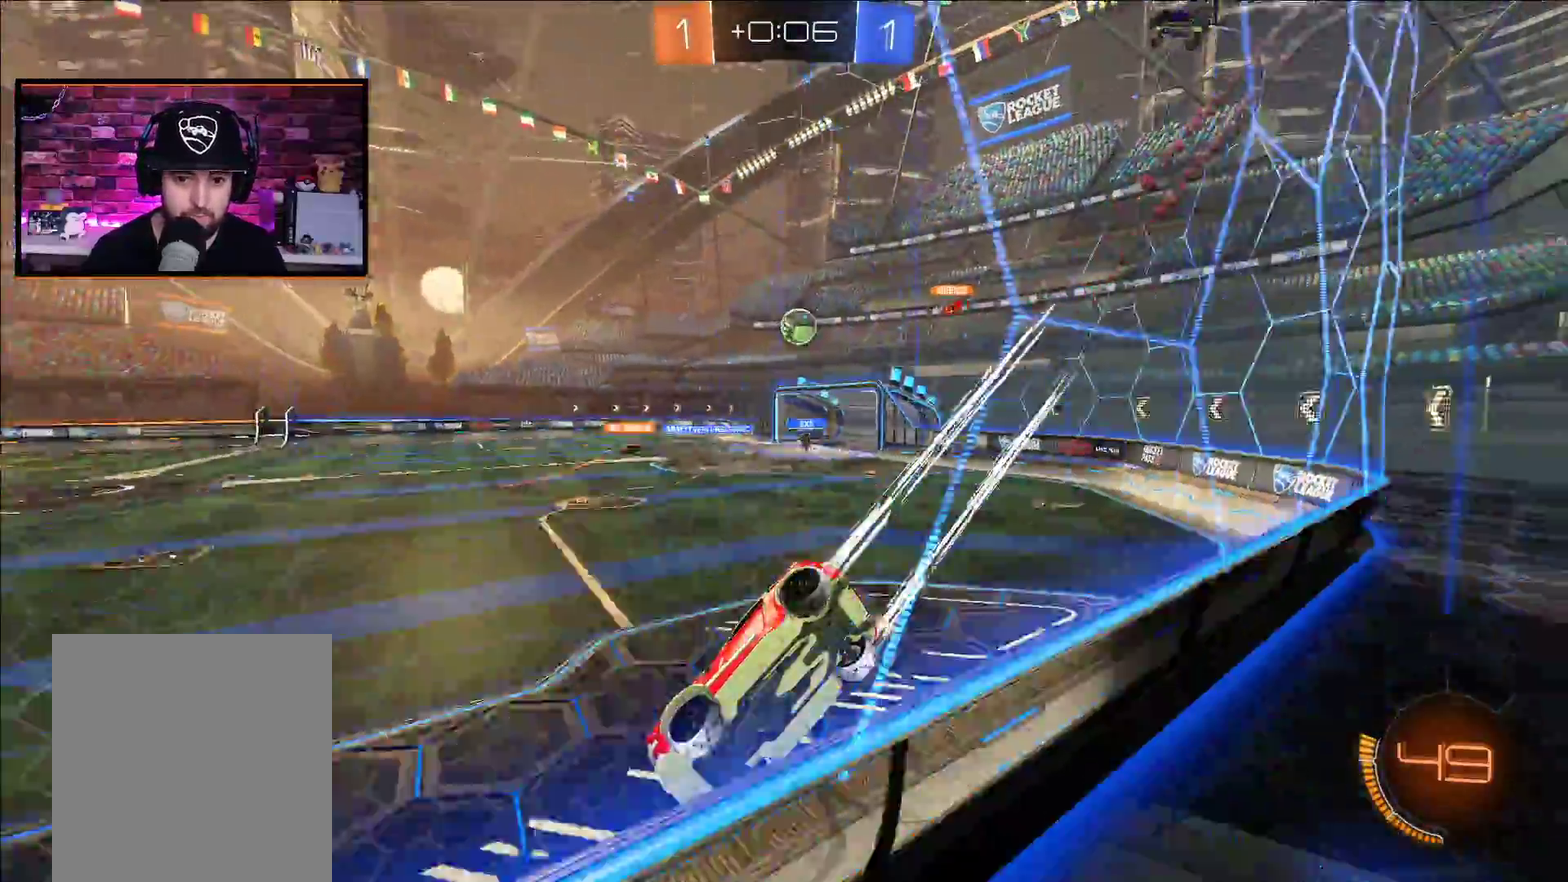
{"buttons": ["R2"], "left_stick": "left", "right_stick": "center", "events": [[133, "left_stick", "left"], [267, "left_stick", "center"], [433, "left_stick", "left"]]}
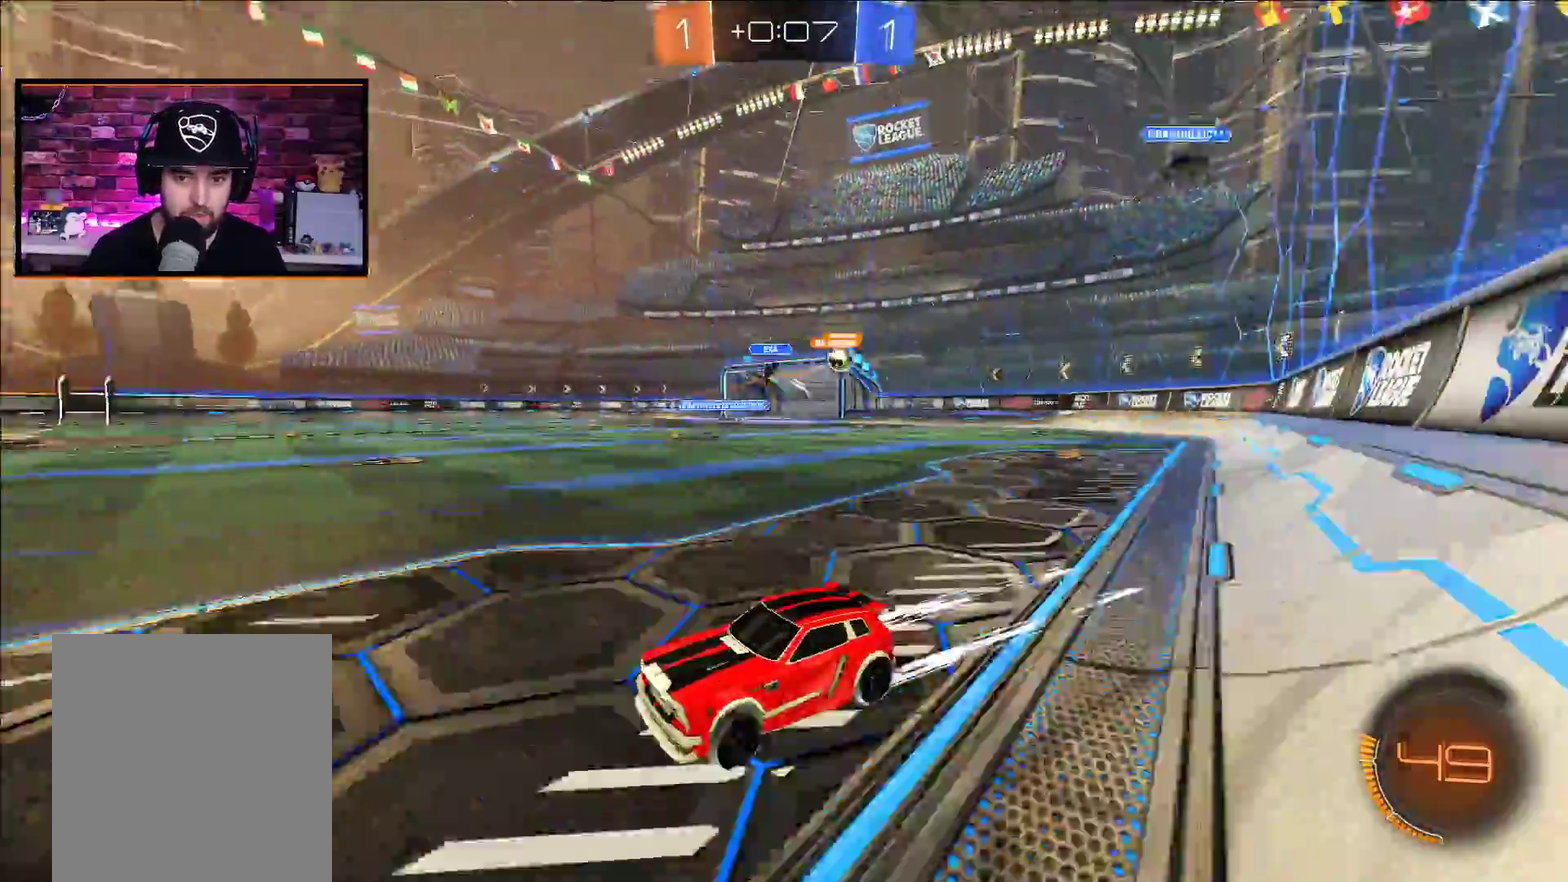
{"buttons": ["R2"], "left_stick": "up-right", "right_stick": "center", "events": [[50, "left_stick", "center"], [267, "L1", "down"], [317, "left_stick", "up-right"], [417, "L1", "up"]]}
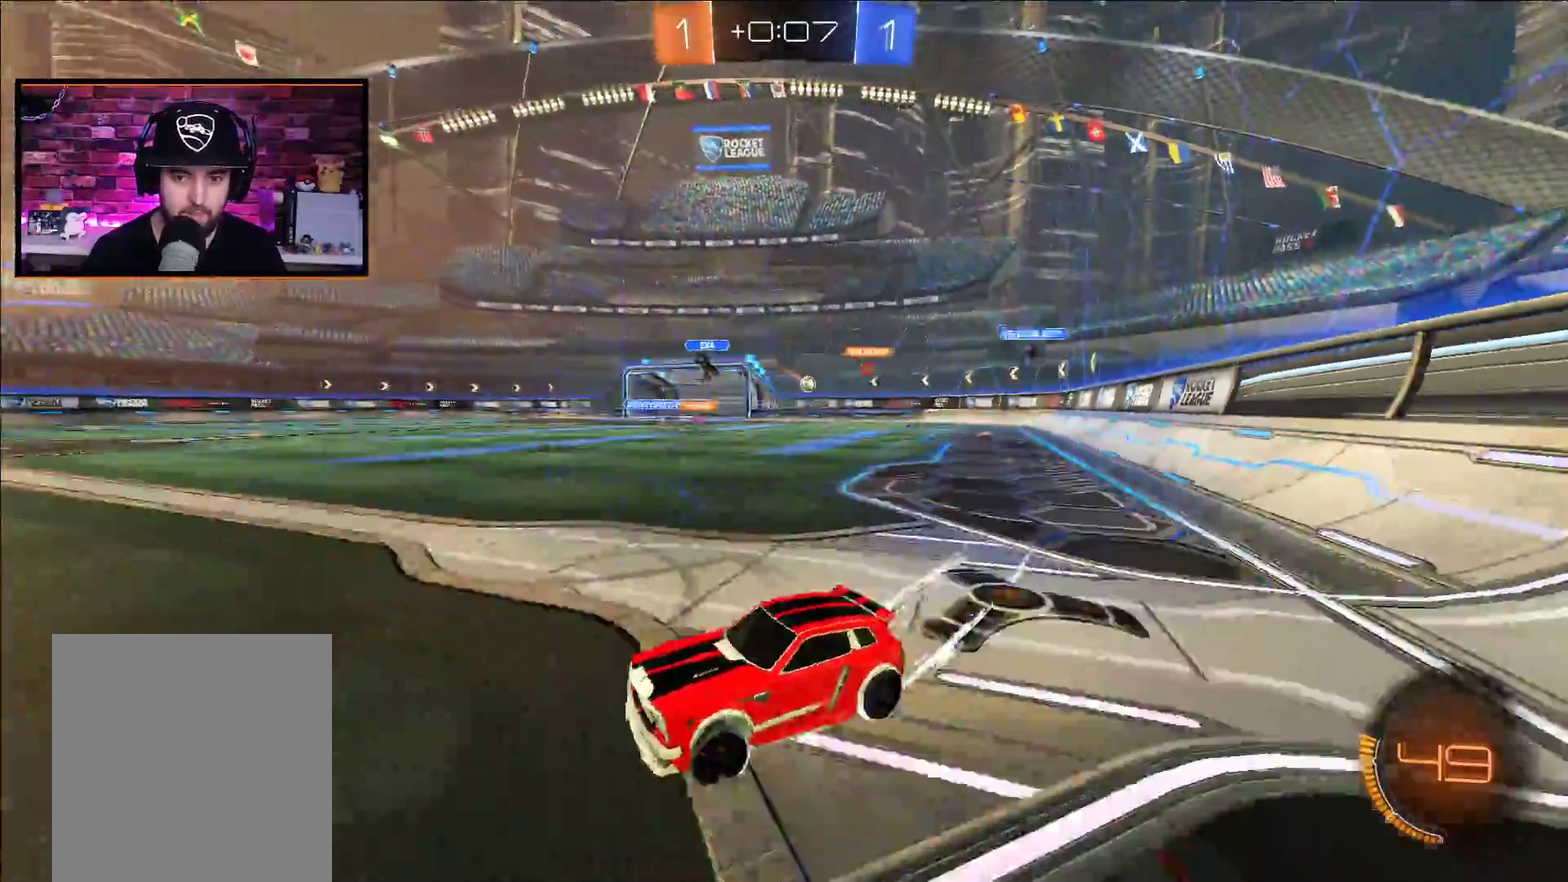
{"buttons": ["R2"], "left_stick": "up-right", "right_stick": "center", "events": []}
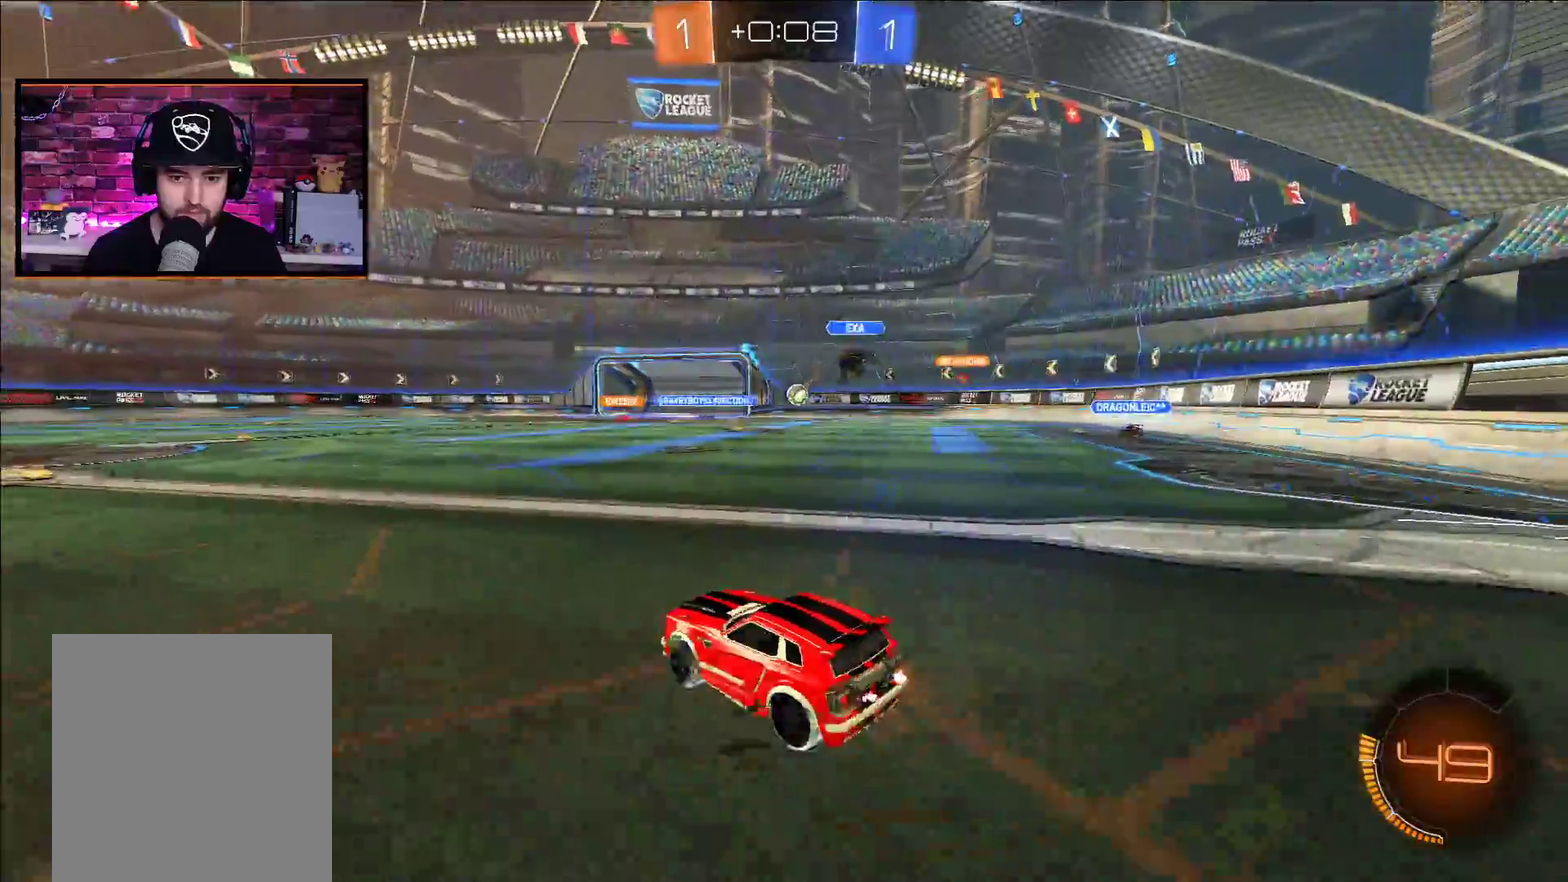
{"buttons": ["R2"], "left_stick": "left", "right_stick": "center", "events": [[133, "left_stick", "left"], [367, "L1", "down"], [433, "L1", "up"]]}
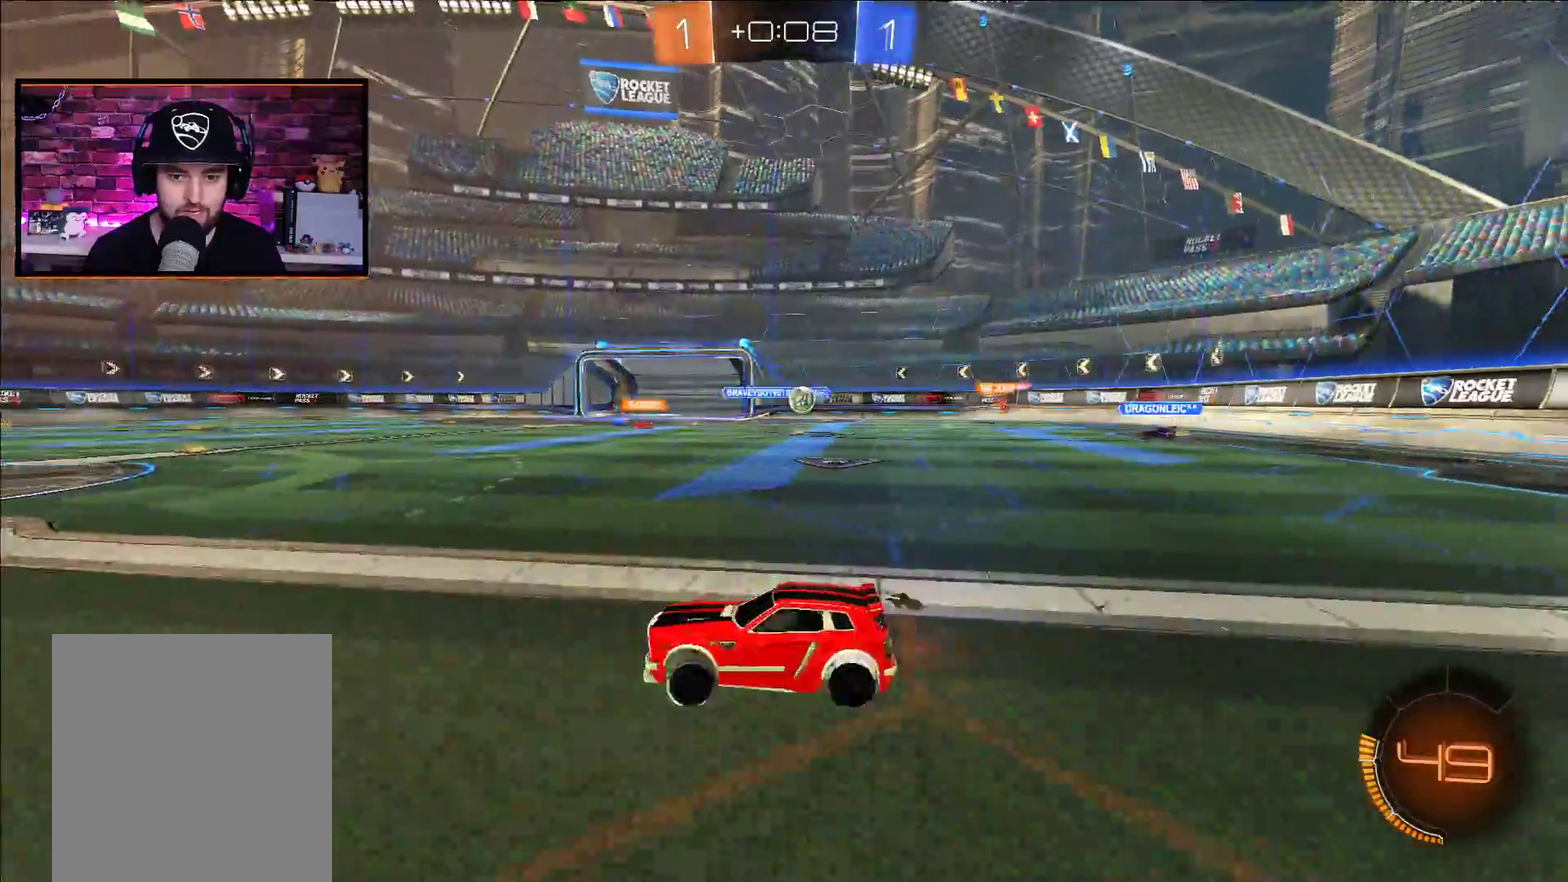
{"buttons": ["R2"], "left_stick": "left", "right_stick": "center", "events": [[400, "L1", "down"], [483, "L1", "up"]]}
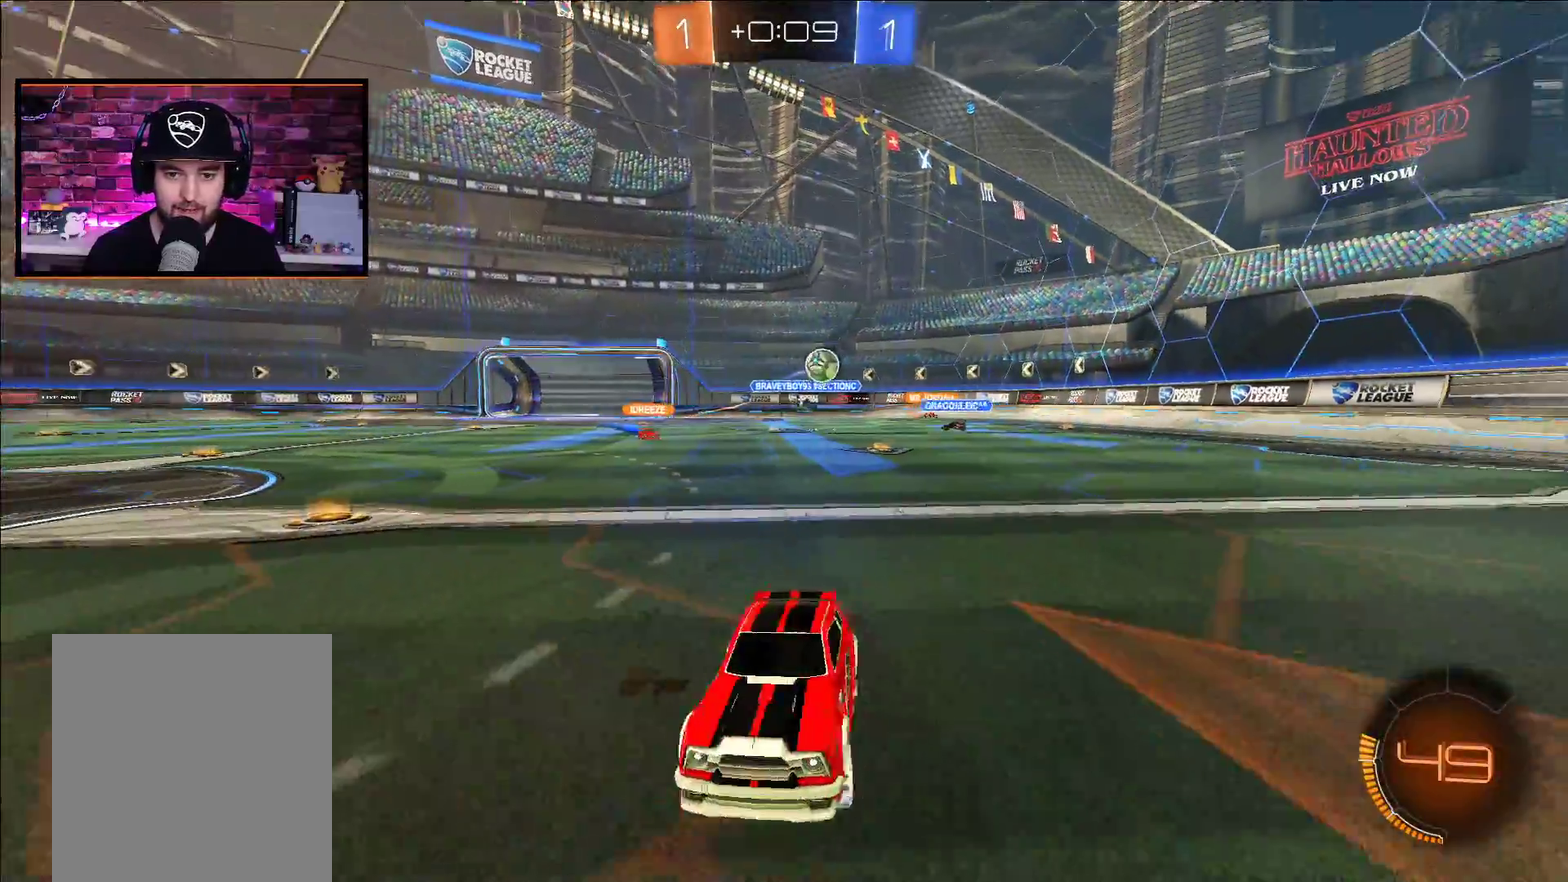
{"buttons": ["A", "R2"], "left_stick": "left", "right_stick": "center", "events": [[100, "L1", "down"], [167, "L1", "up"], [200, "A", "down"]]}
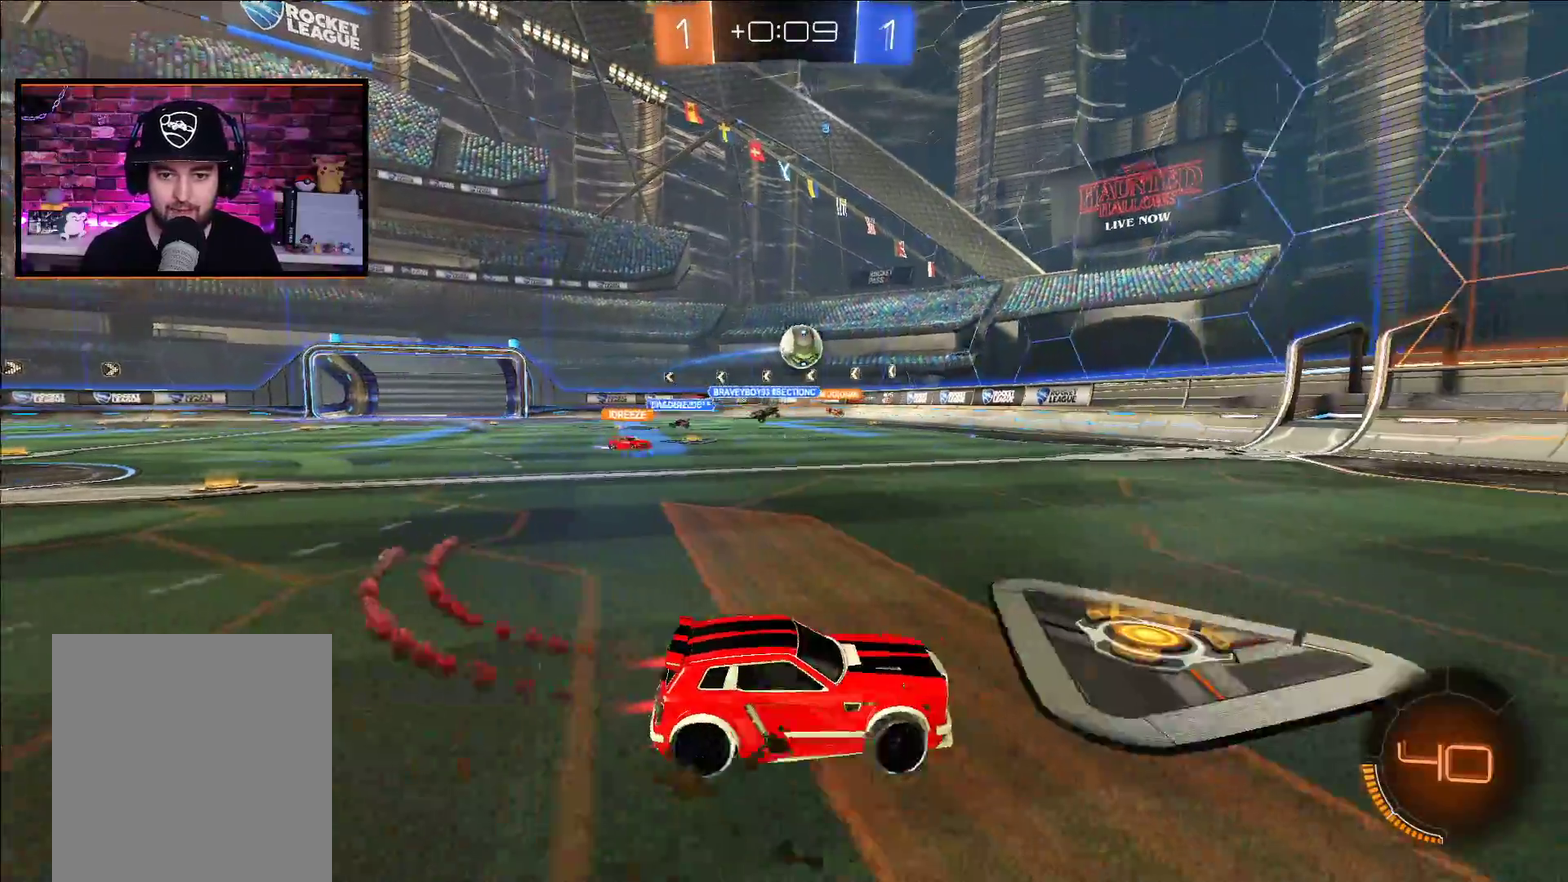
{"buttons": ["A", "R2"], "left_stick": "center", "right_stick": "center", "events": [[17, "left_stick", "center"]]}
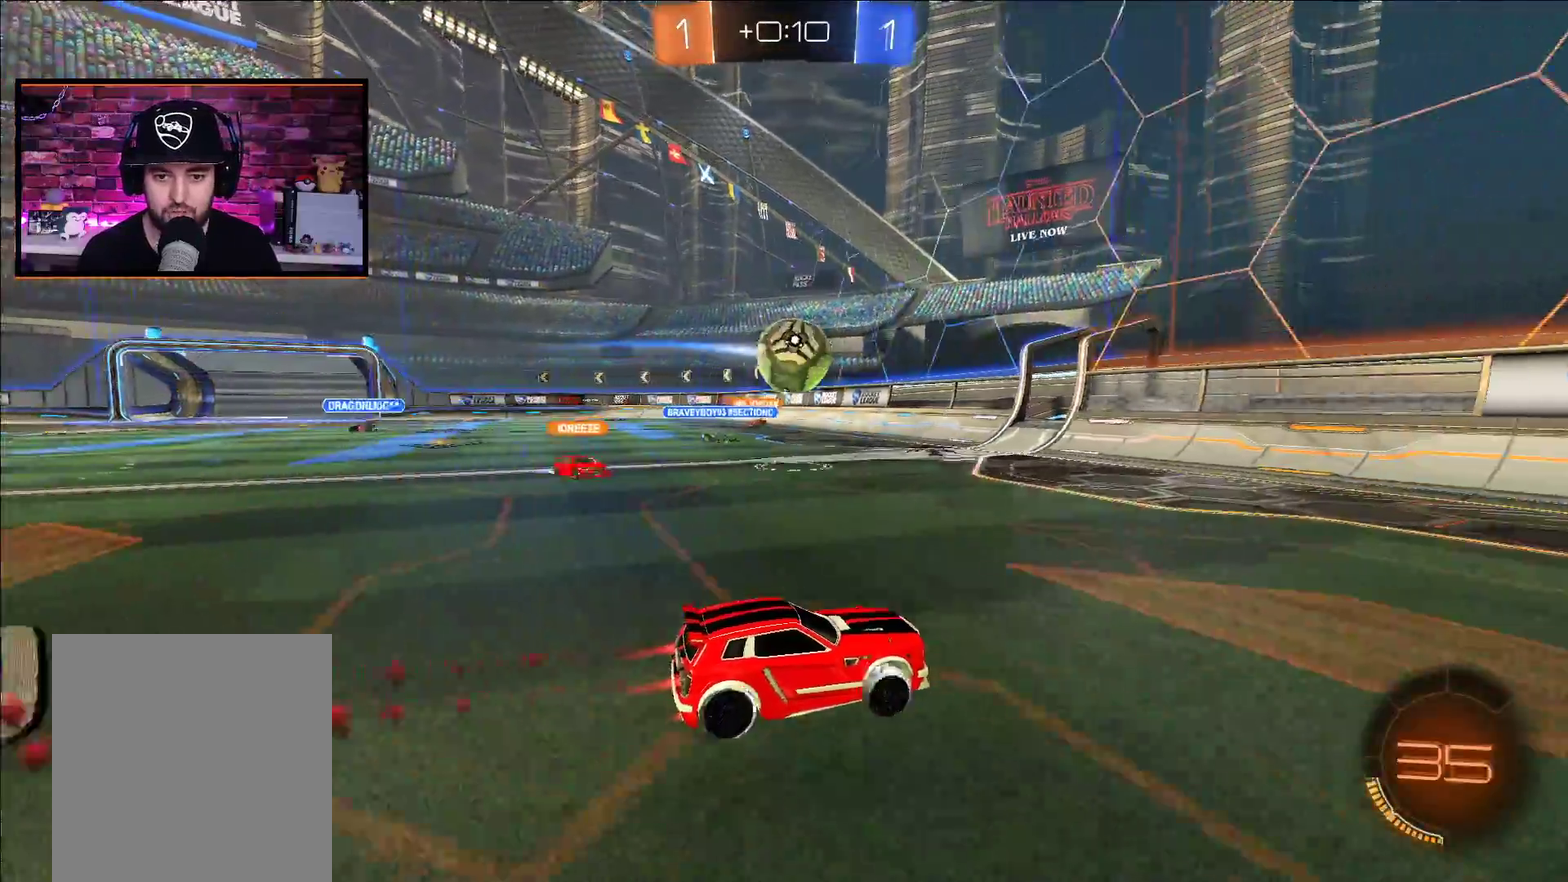
{"buttons": ["A", "R2"], "left_stick": "left", "right_stick": "center", "events": [[83, "left_stick", "down-left"], [117, "X", "down"], [133, "L1", "down"], [300, "L1", "up"], [300, "left_stick", "left"], [333, "X", "up"]]}
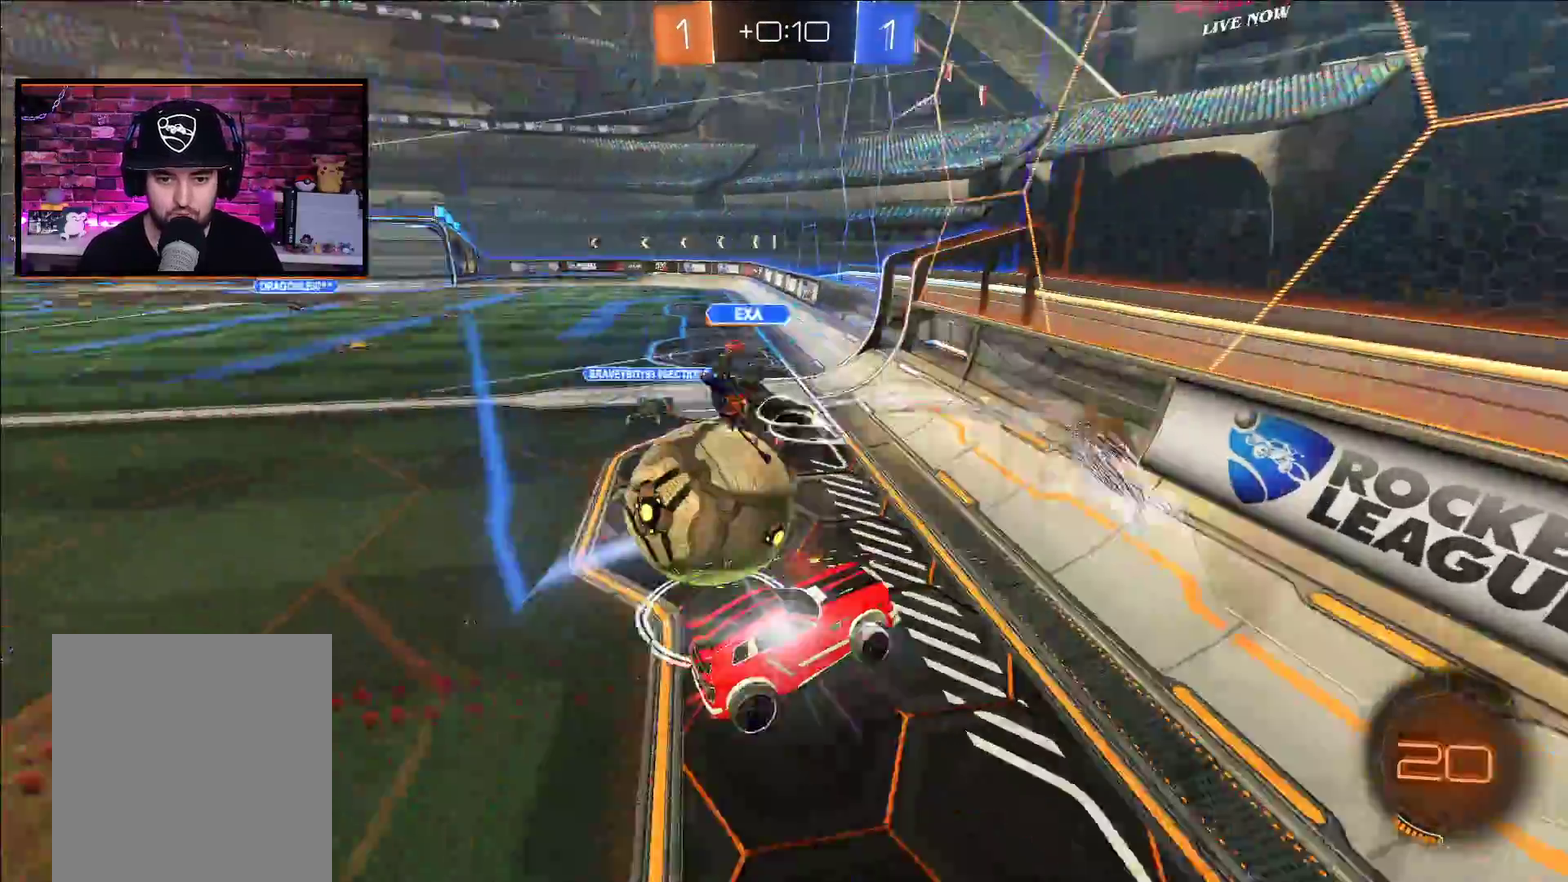
{"buttons": ["R2"], "left_stick": "left", "right_stick": "center", "events": [[183, "A", "up"]]}
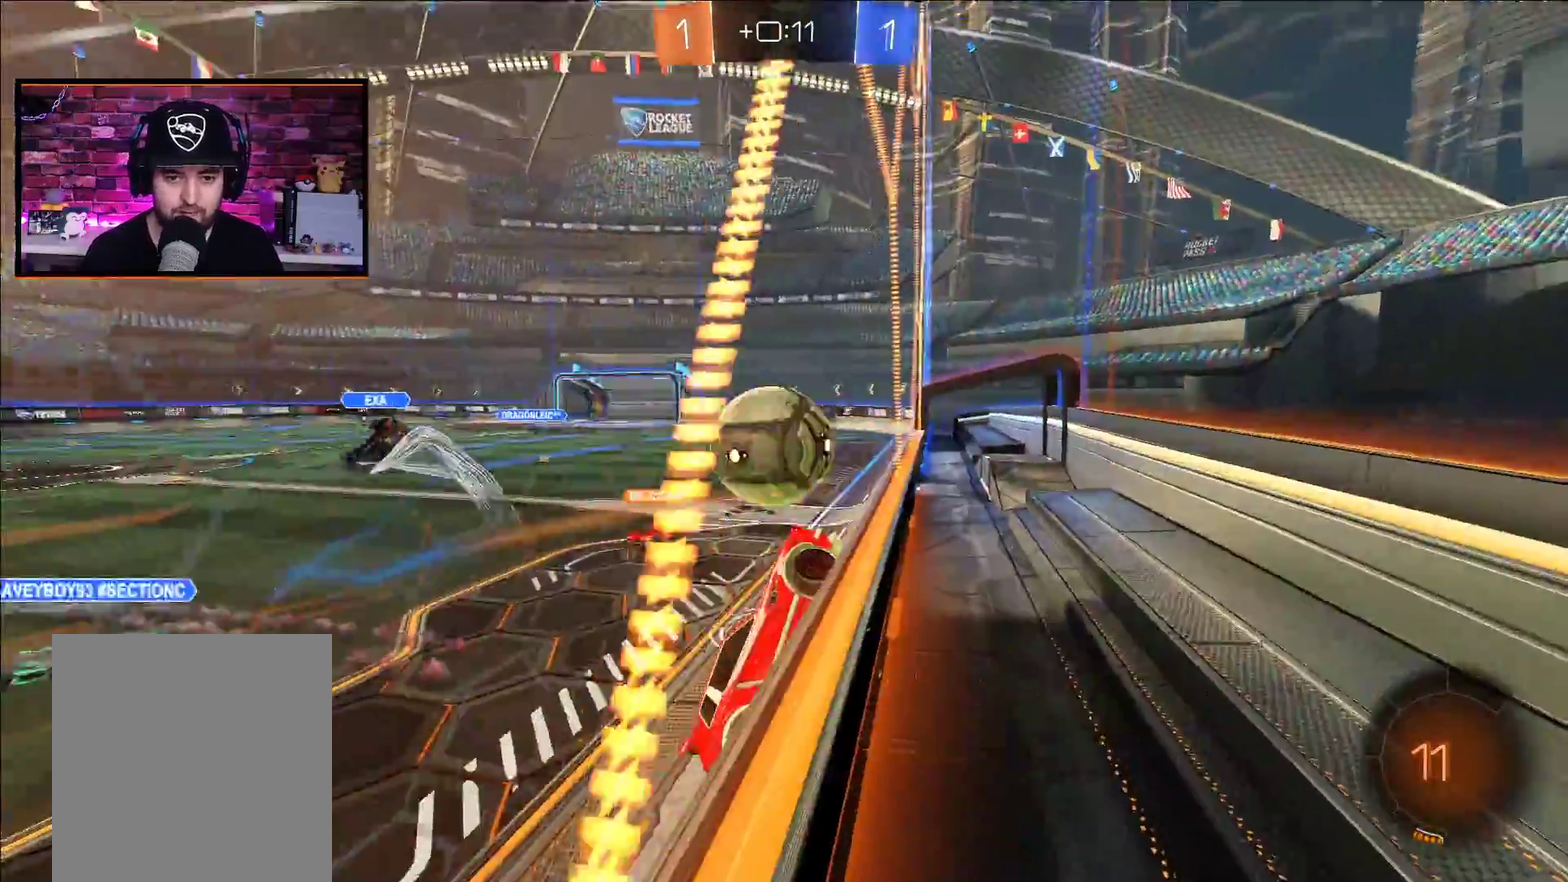
{"buttons": ["L1", "R2"], "left_stick": "down-left", "right_stick": "center", "events": [[300, "left_stick", "down-left"], [500, "L1", "down"]]}
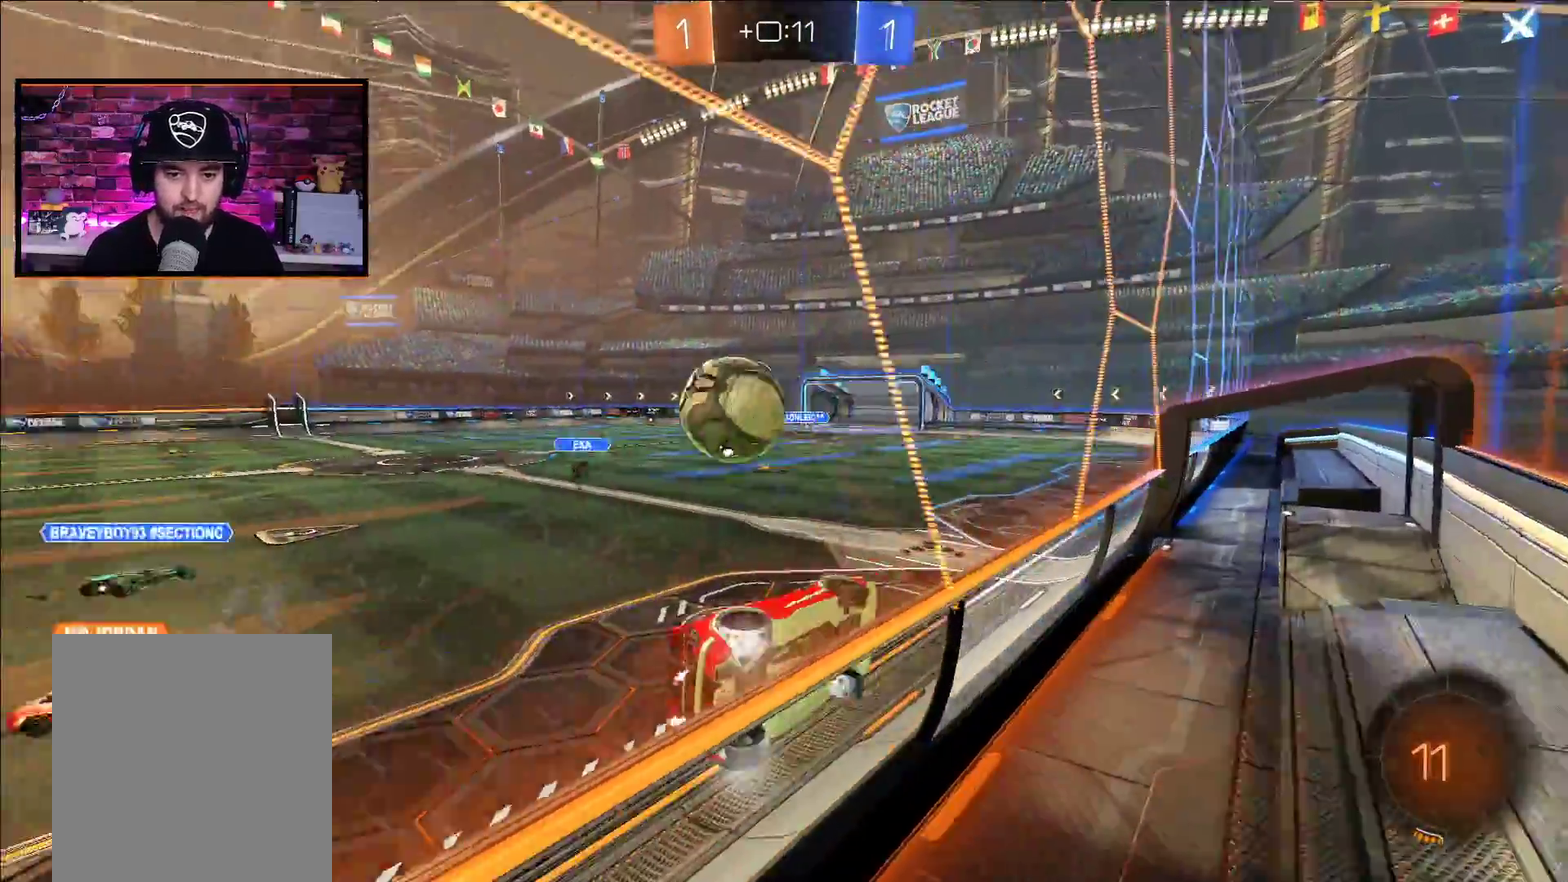
{"buttons": ["A", "R2"], "left_stick": "center", "right_stick": "center", "events": [[17, "left_stick", "left"], [117, "L1", "up"], [333, "A", "down"], [483, "left_stick", "center"]]}